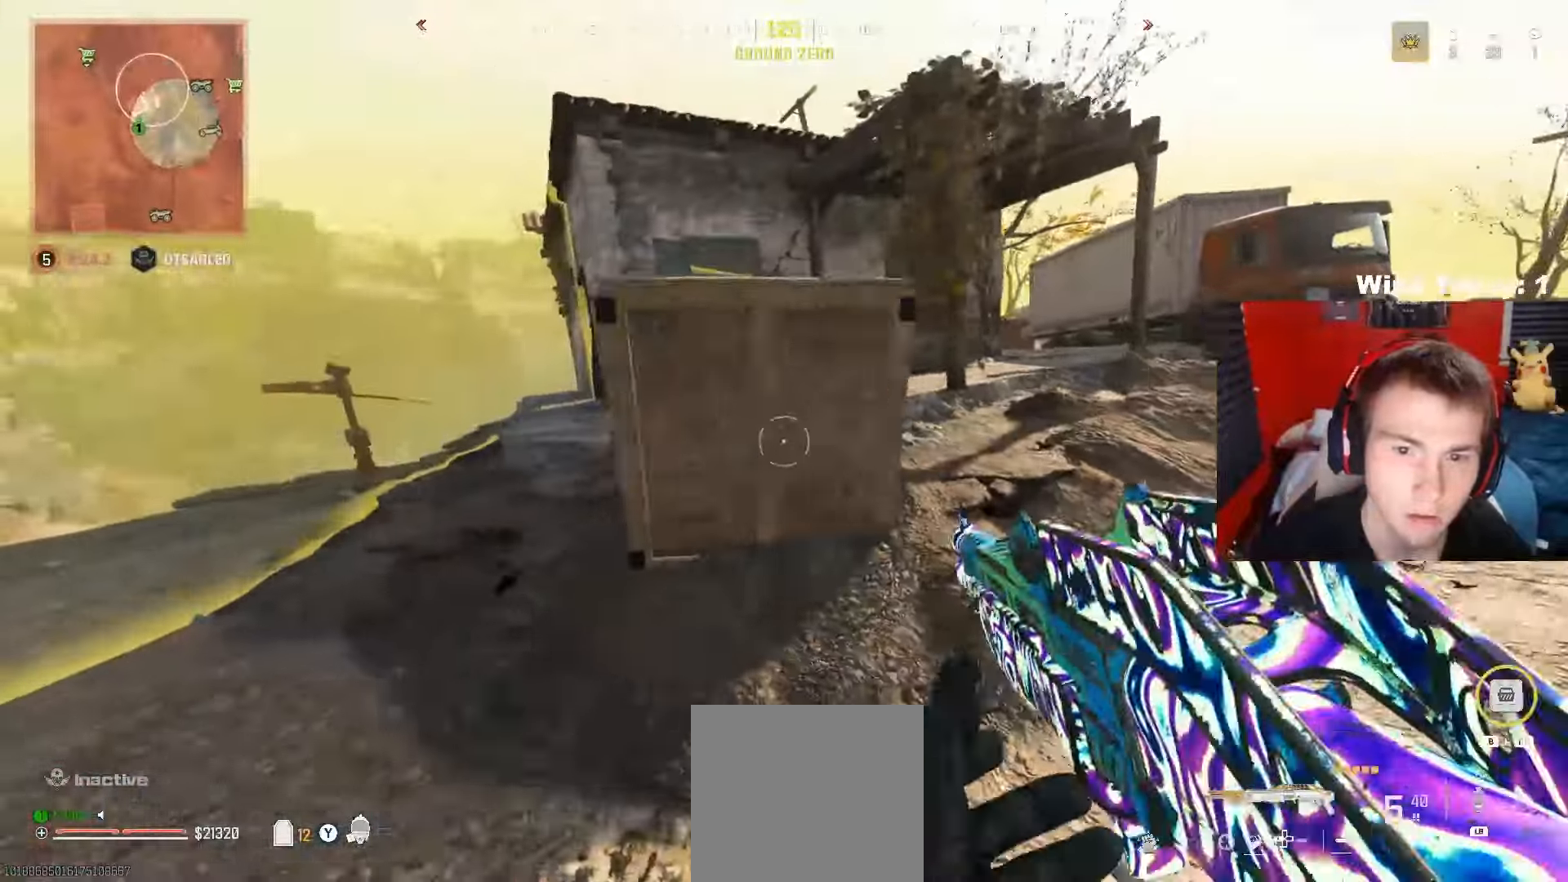
Gameplay with a controller (Xbox layout); each line is a JSON object with the inputs held at the frame after it. "events" lists button and stick changes between this image and that frame as [ms after this image, input, new state], when the widget could be followed in between.
{"buttons": [], "left_stick": "up-left", "right_stick": "left", "events": [[17, "left_stick", "up-left"], [317, "left_stick", "up"], [317, "right_stick", "center"], [450, "right_stick", "left"], [500, "left_stick", "up-left"]]}
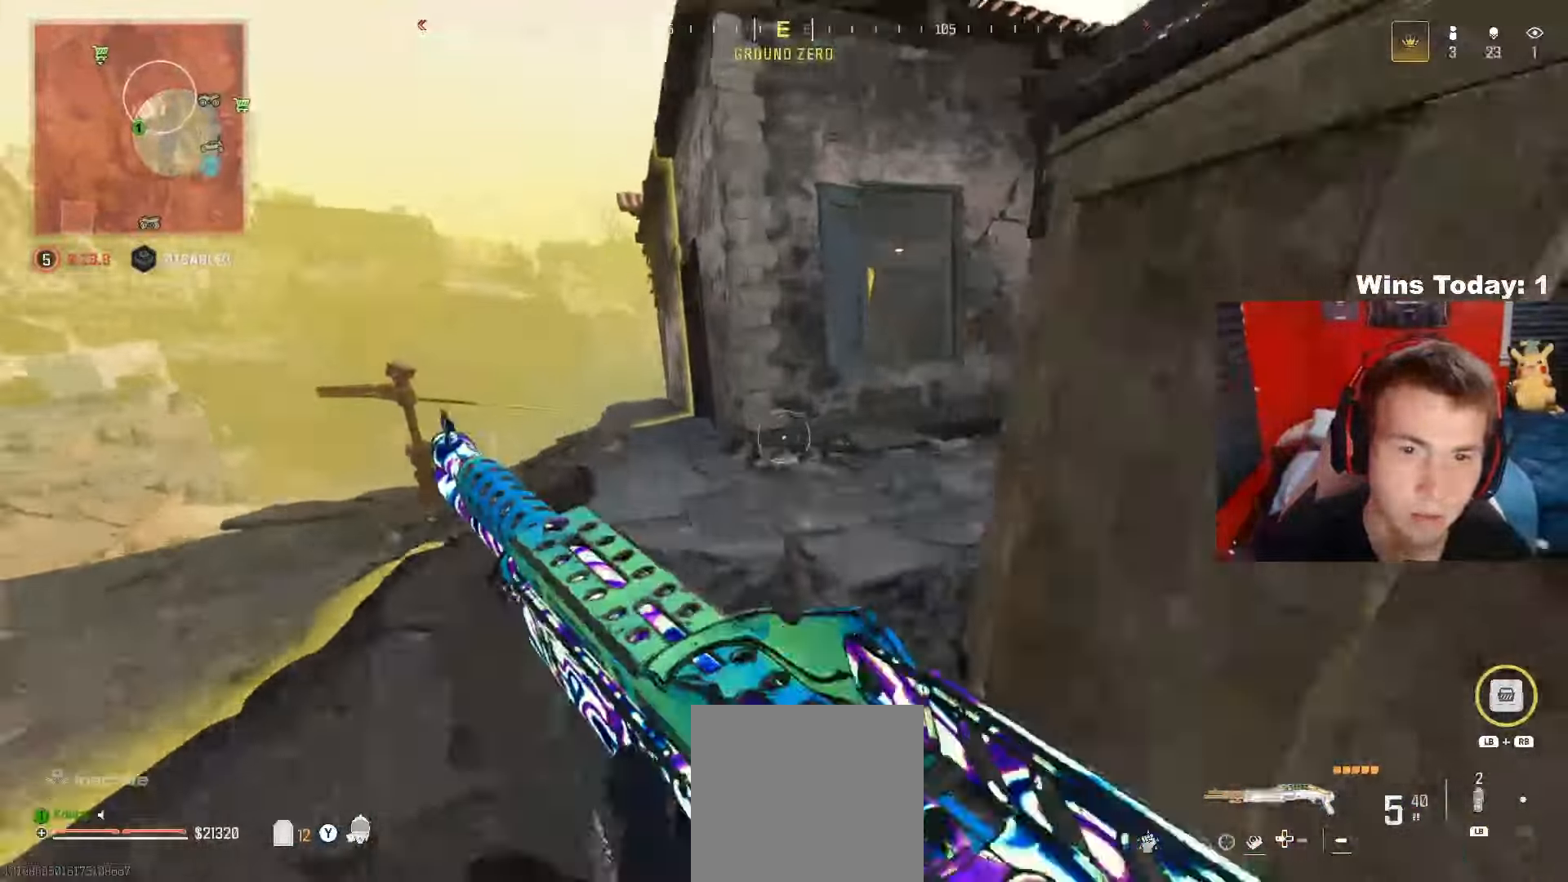
{"buttons": [], "left_stick": "up-left", "right_stick": "center", "events": [[117, "right_stick", "center"]]}
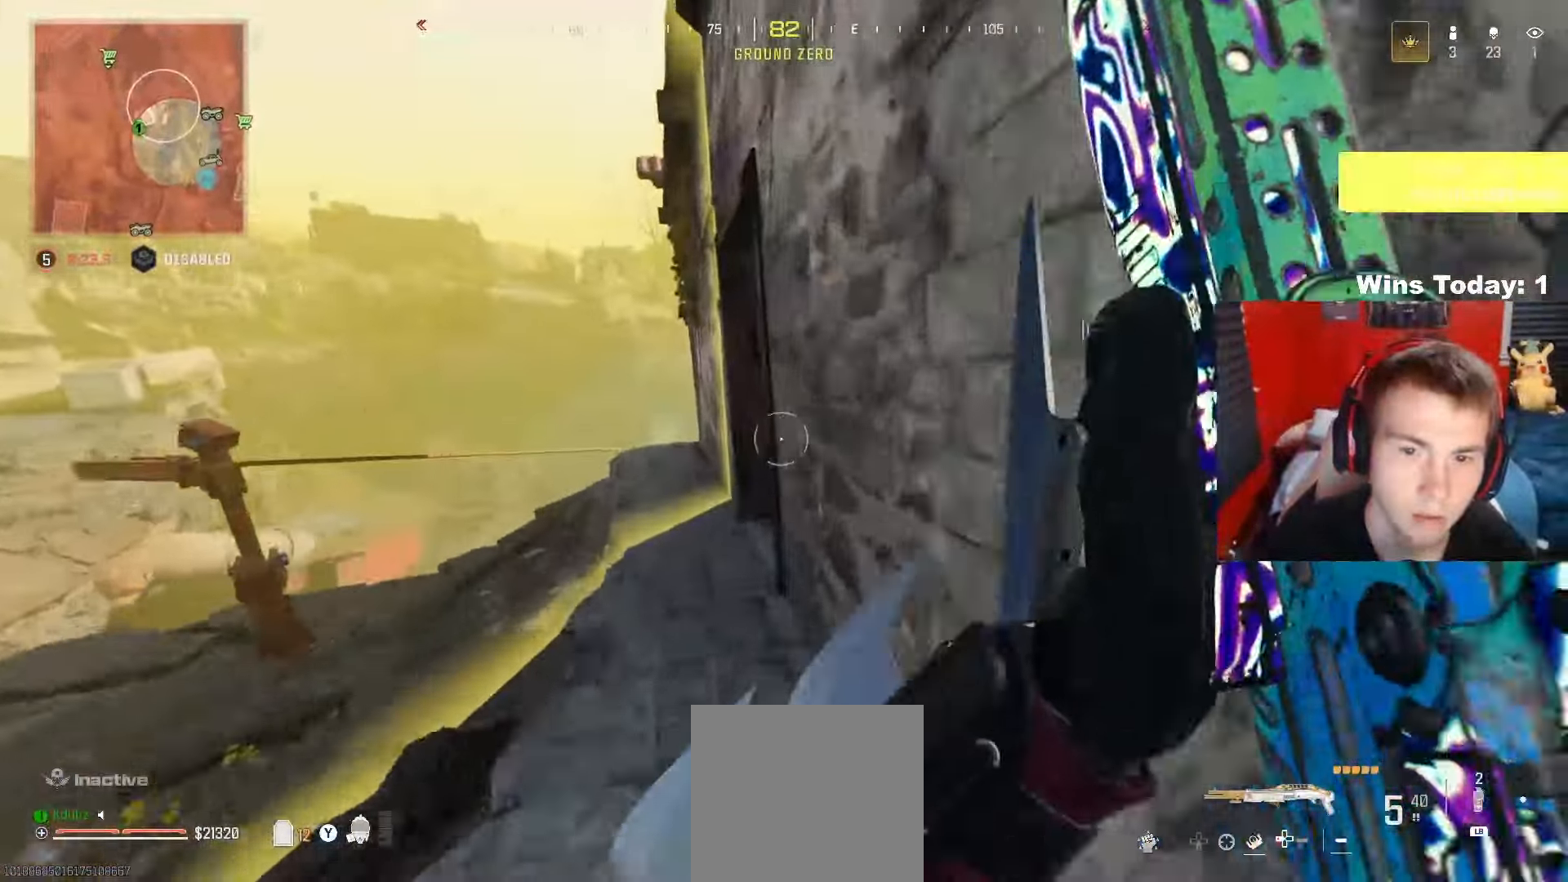
{"buttons": ["L2"], "left_stick": "center", "right_stick": "center", "events": [[50, "right_stick", "right"], [183, "L2", "down"], [250, "right_stick", "center"], [400, "left_stick", "center"]]}
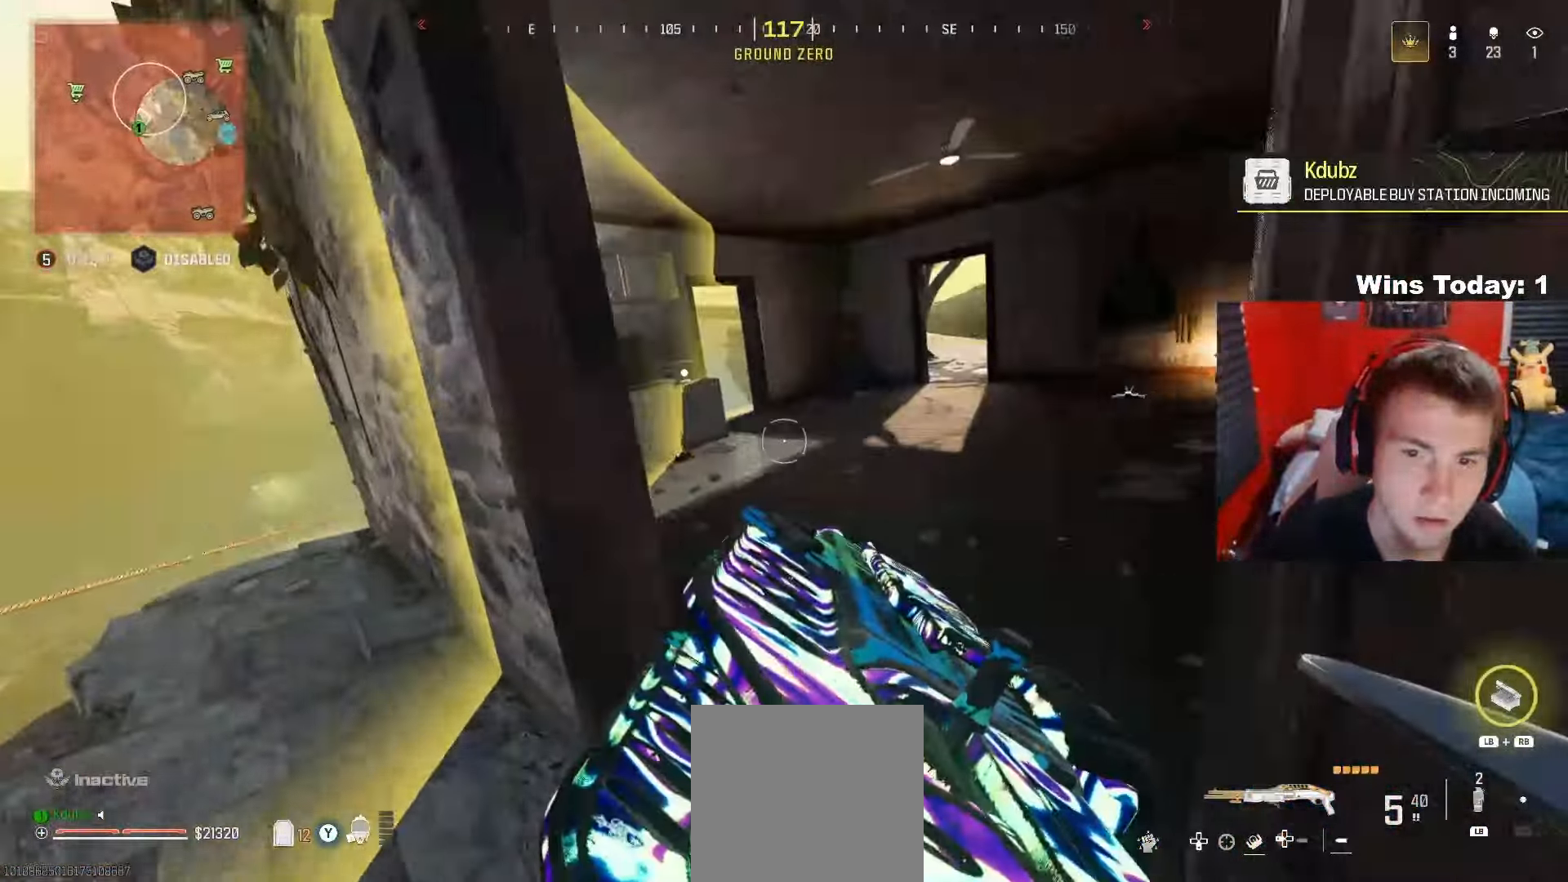
{"buttons": ["L2"], "left_stick": "center", "right_stick": "center", "events": [[17, "left_stick", "left"], [117, "right_stick", "right"], [183, "left_stick", "right"], [233, "right_stick", "center"], [417, "left_stick", "center"]]}
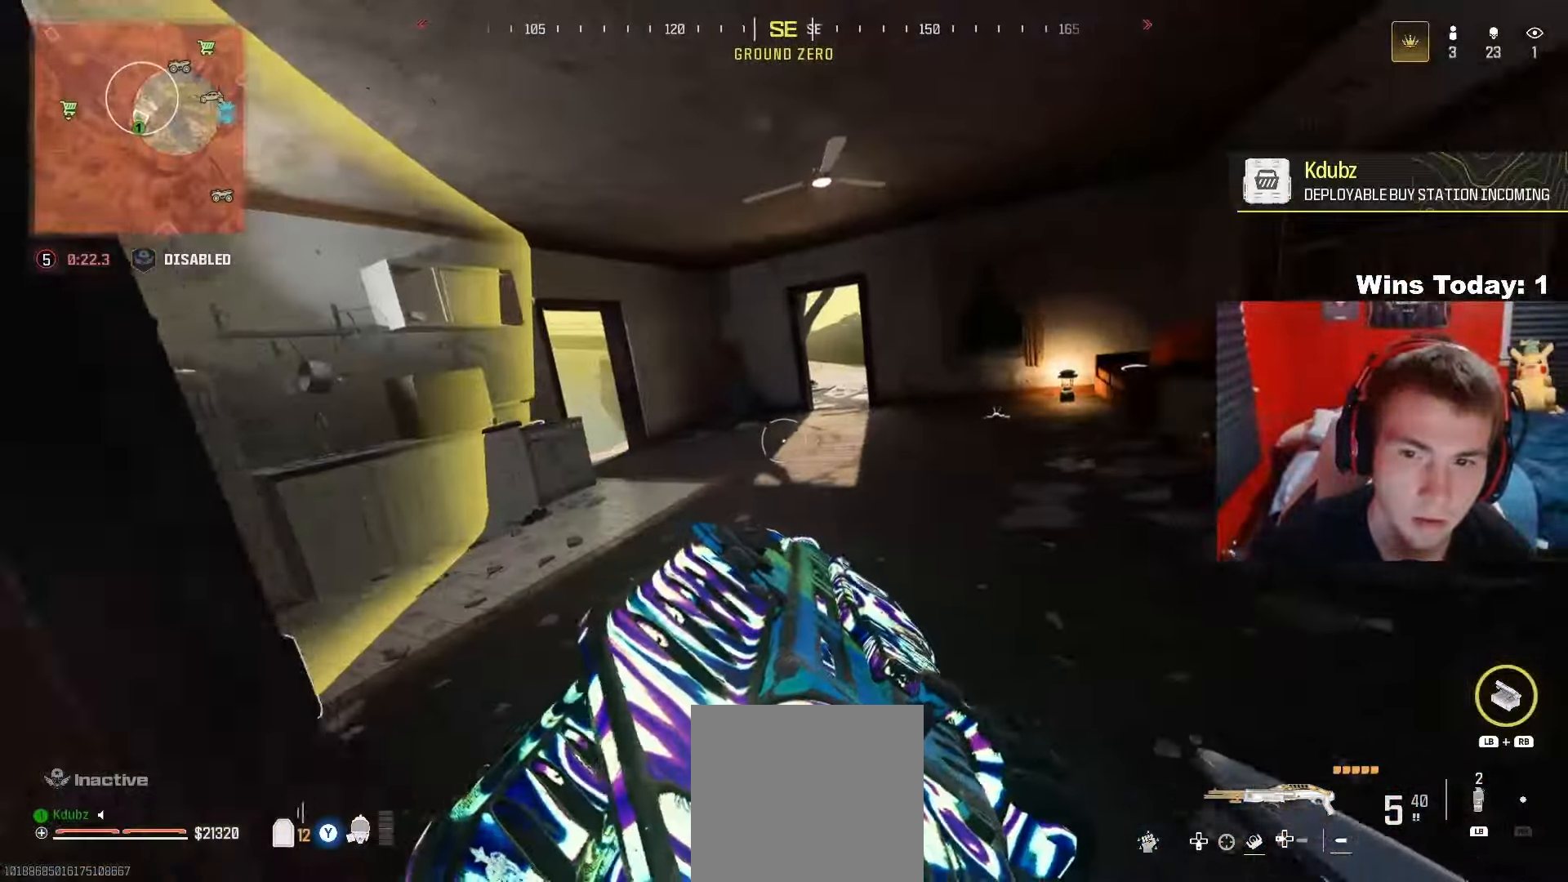
{"buttons": ["R3"], "left_stick": "up-right", "right_stick": "center", "events": [[33, "left_stick", "up"], [133, "L2", "up"], [233, "right_stick", "right"], [383, "right_stick", "center"], [450, "R3", "down"], [467, "left_stick", "up-right"]]}
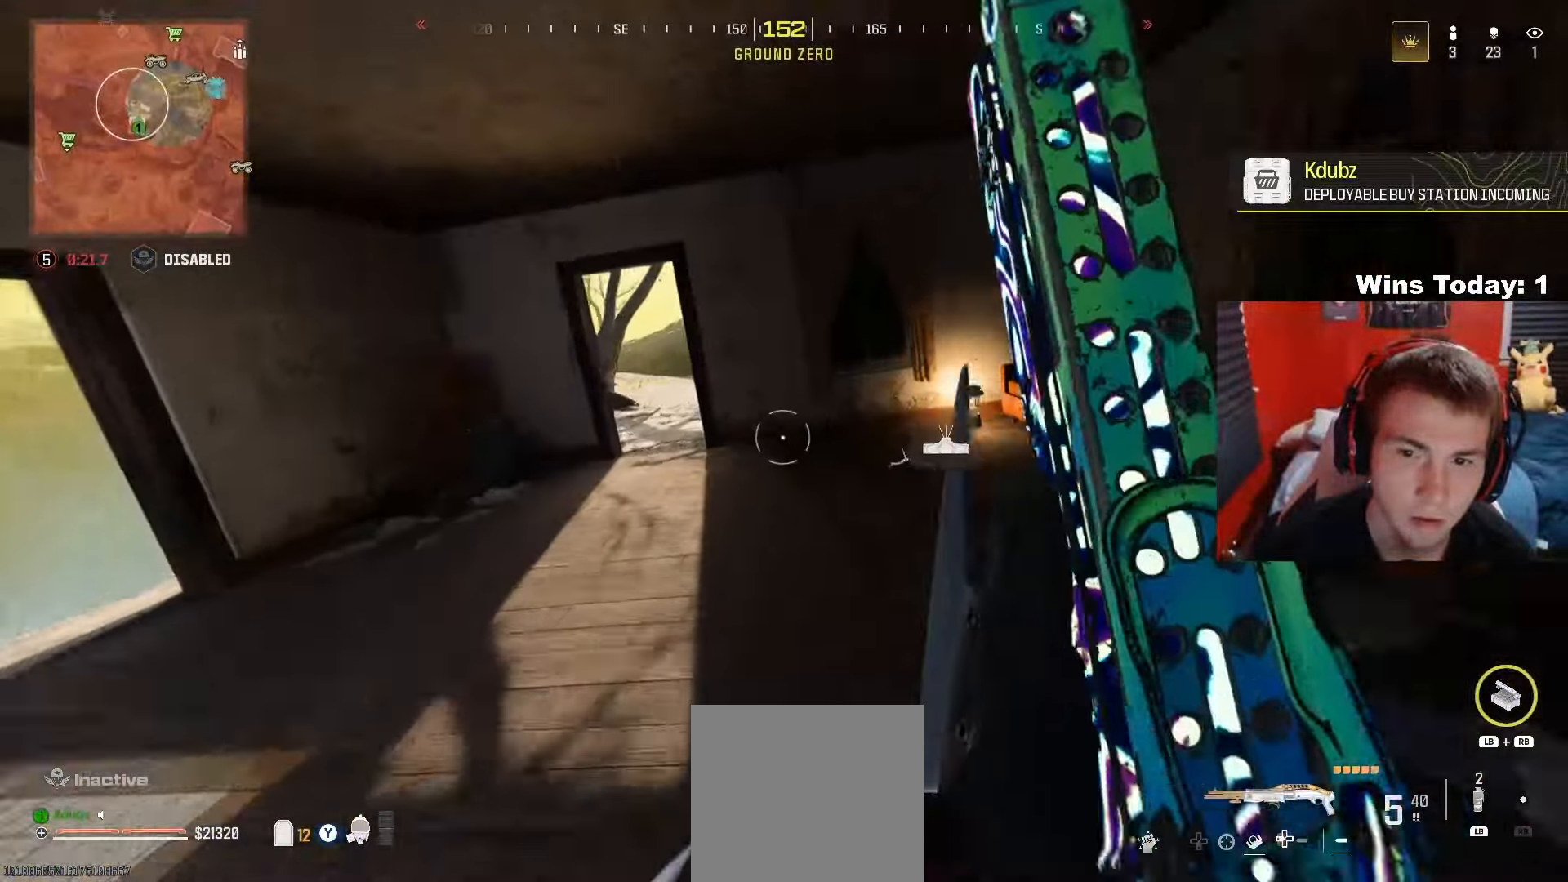
{"buttons": [], "left_stick": "left", "right_stick": "down-left", "events": [[67, "R3", "up"], [150, "right_stick", "right"], [267, "right_stick", "down"], [283, "X", "down"], [300, "left_stick", "down"], [333, "right_stick", "down-left"], [367, "A", "down"], [367, "X", "up"], [483, "A", "up"], [500, "left_stick", "left"]]}
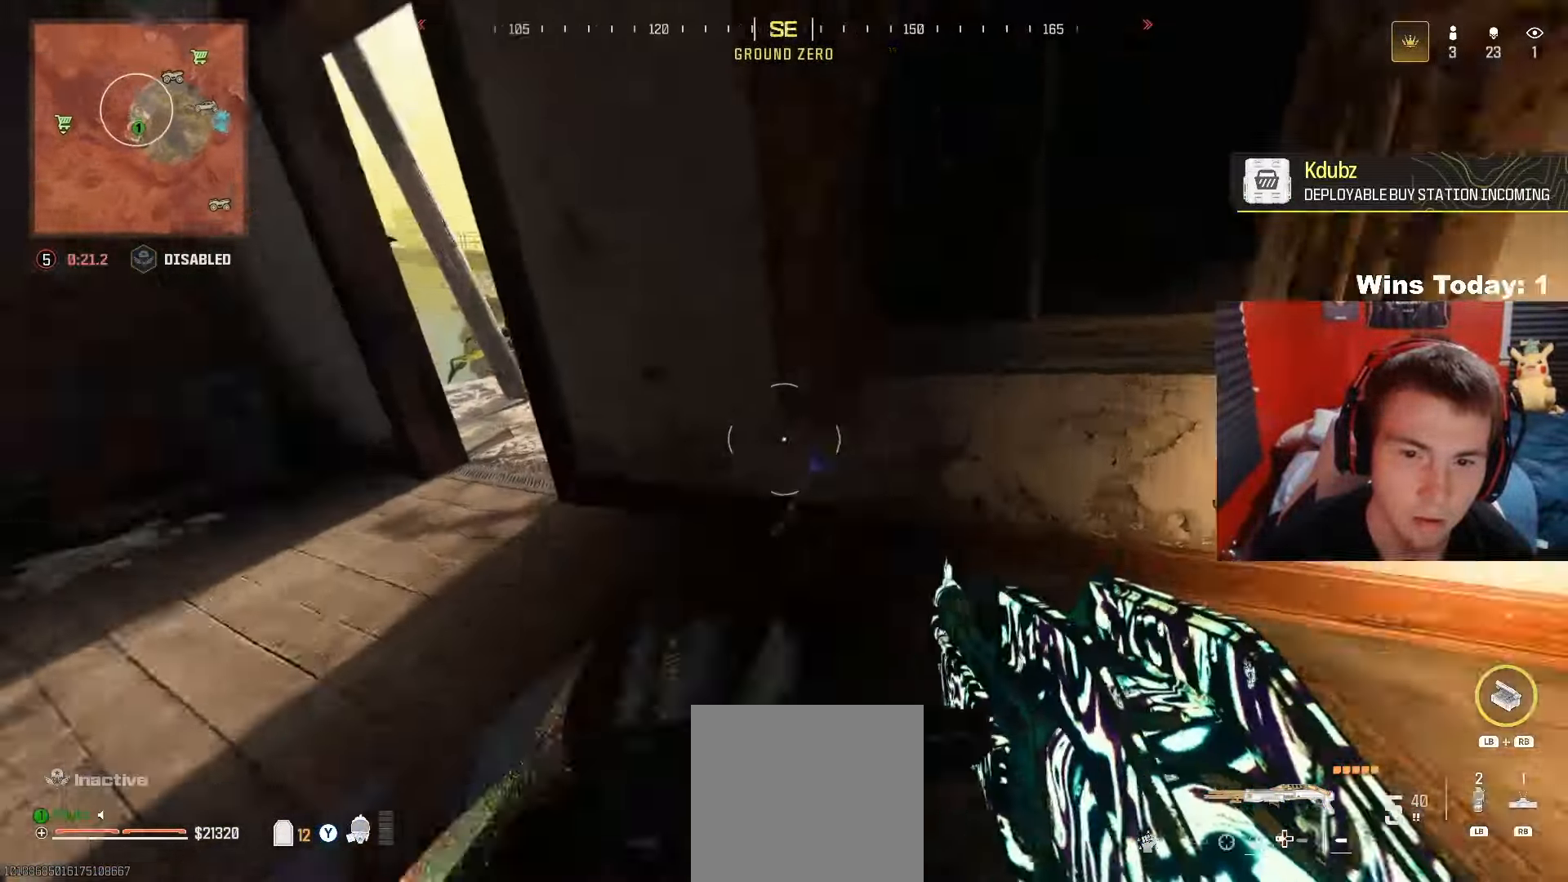
{"buttons": [], "left_stick": "up", "right_stick": "center", "events": [[33, "left_stick", "up-left"], [67, "right_stick", "center"], [383, "left_stick", "up"], [383, "right_stick", "right"], [467, "right_stick", "center"]]}
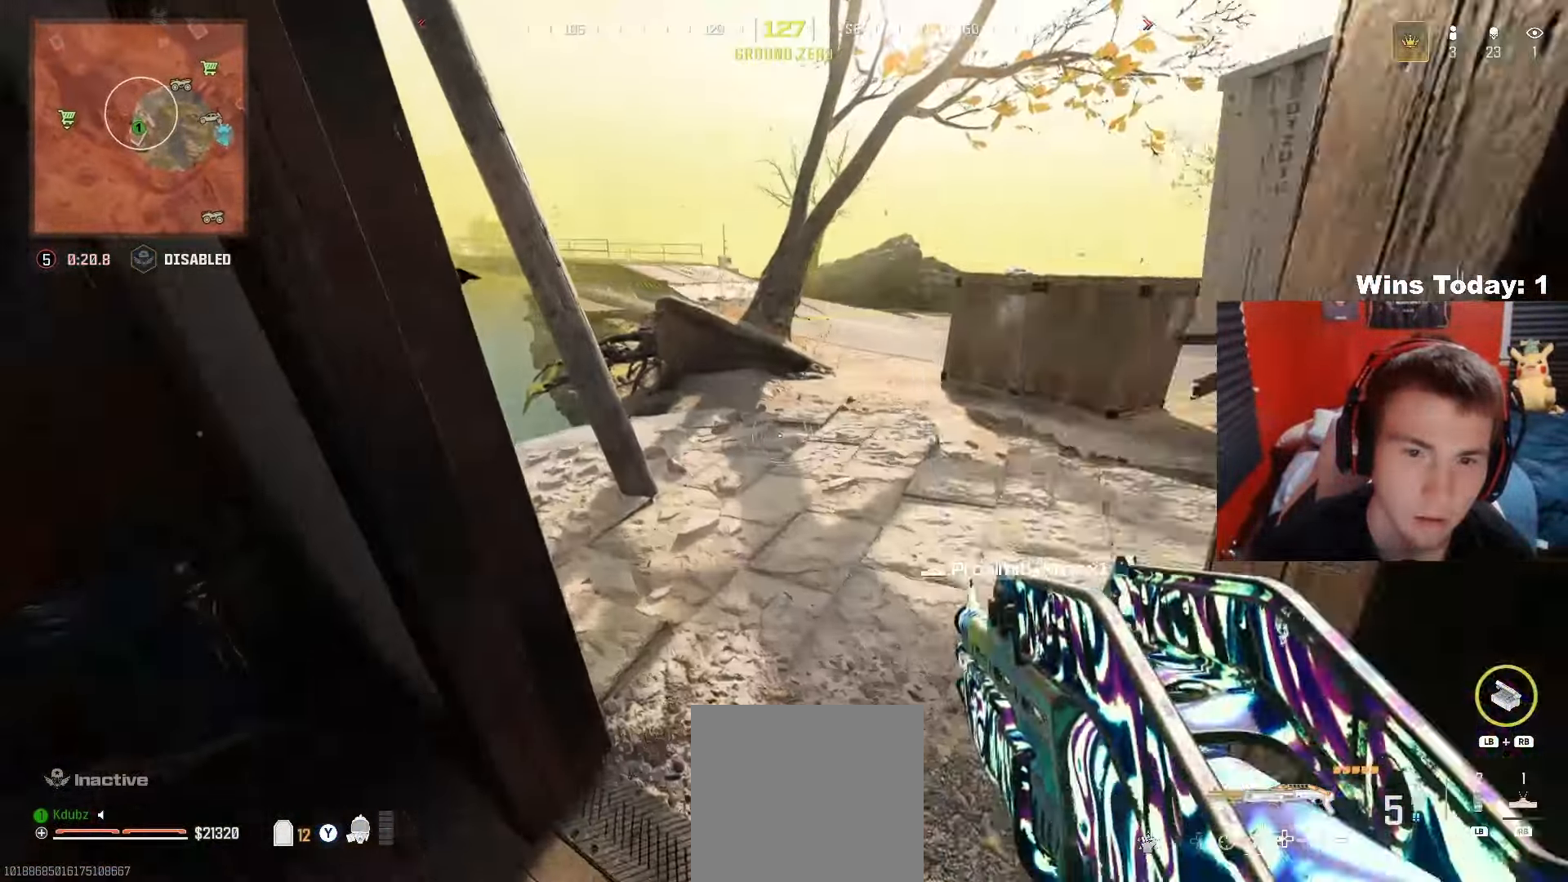
{"buttons": [], "left_stick": "center", "right_stick": "center", "events": [[67, "left_stick", "right"], [167, "left_stick", "center"]]}
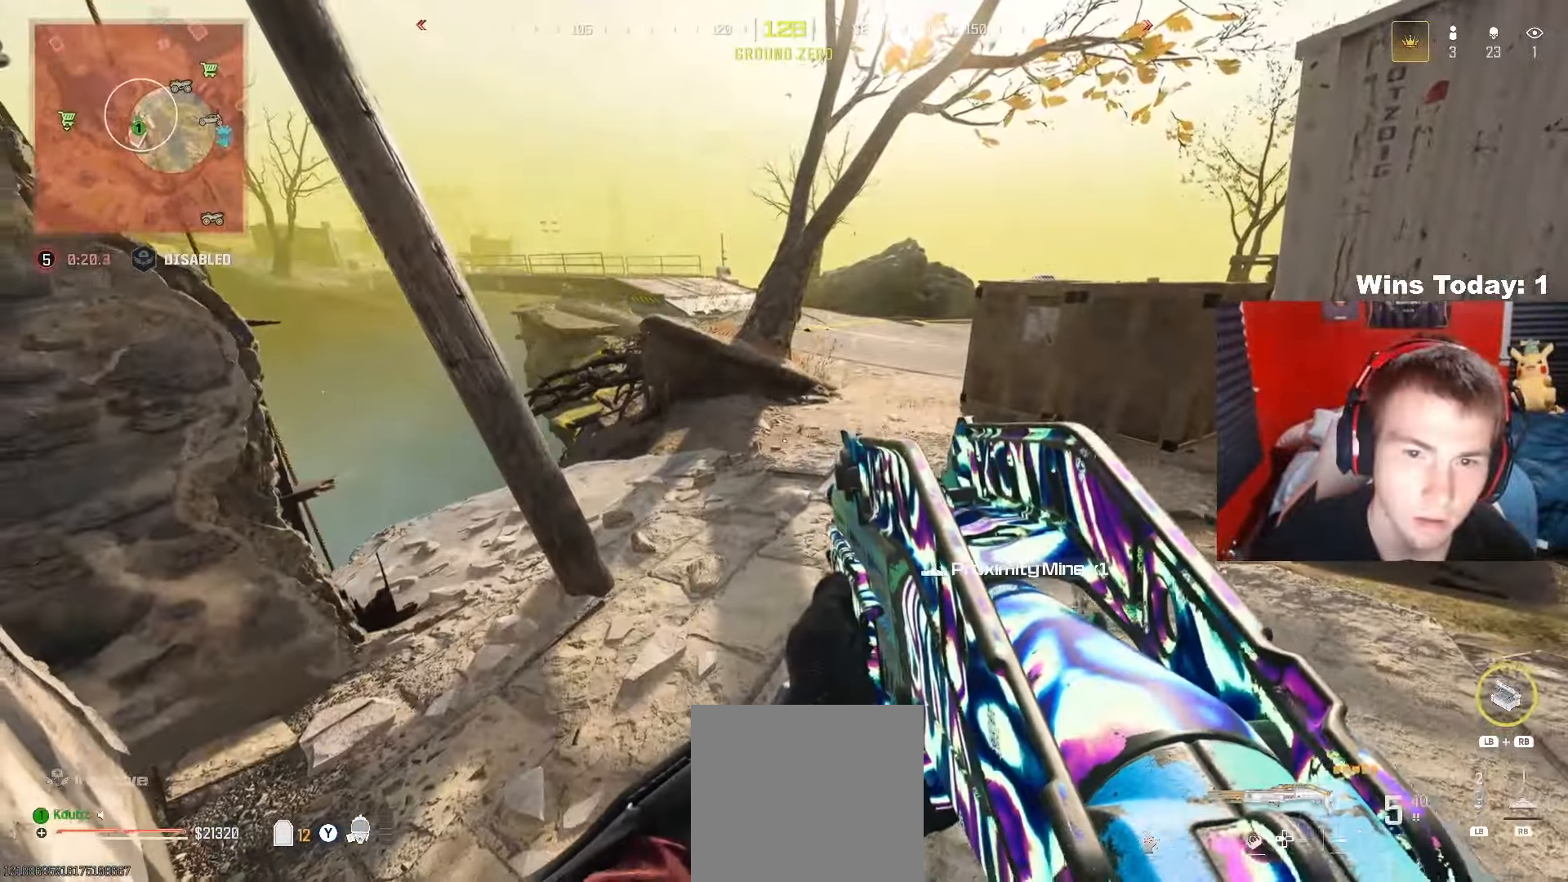
{"buttons": [], "left_stick": "down-left", "right_stick": "left", "events": [[117, "left_stick", "down"], [167, "left_stick", "down-left"], [267, "right_stick", "left"]]}
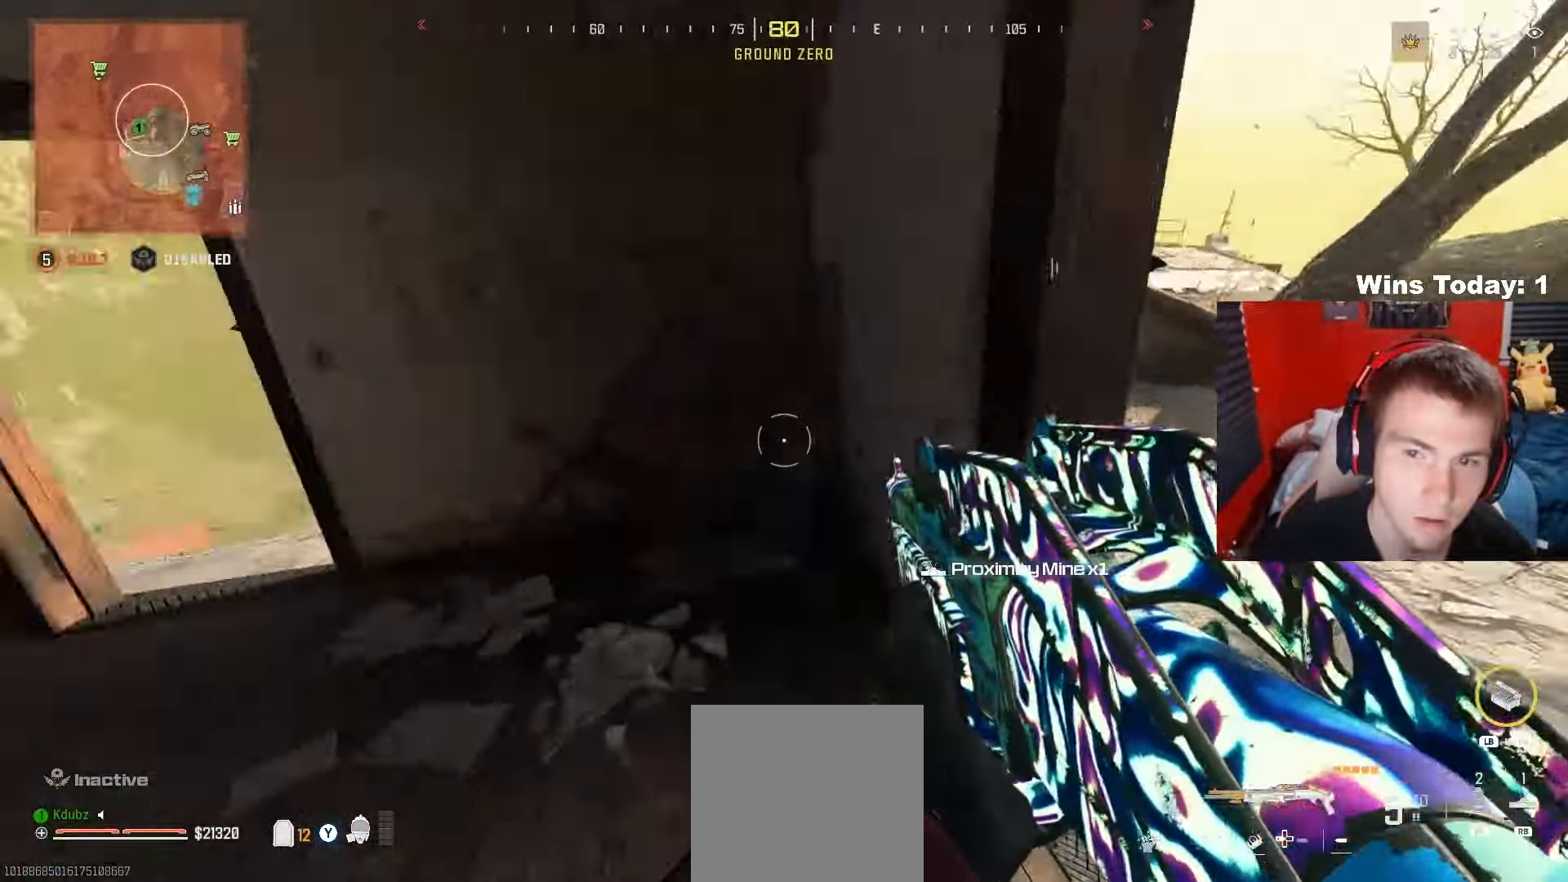
{"buttons": [], "left_stick": "up-left", "right_stick": "center", "events": [[150, "right_stick", "center"], [167, "left_stick", "left"], [317, "left_stick", "up-left"]]}
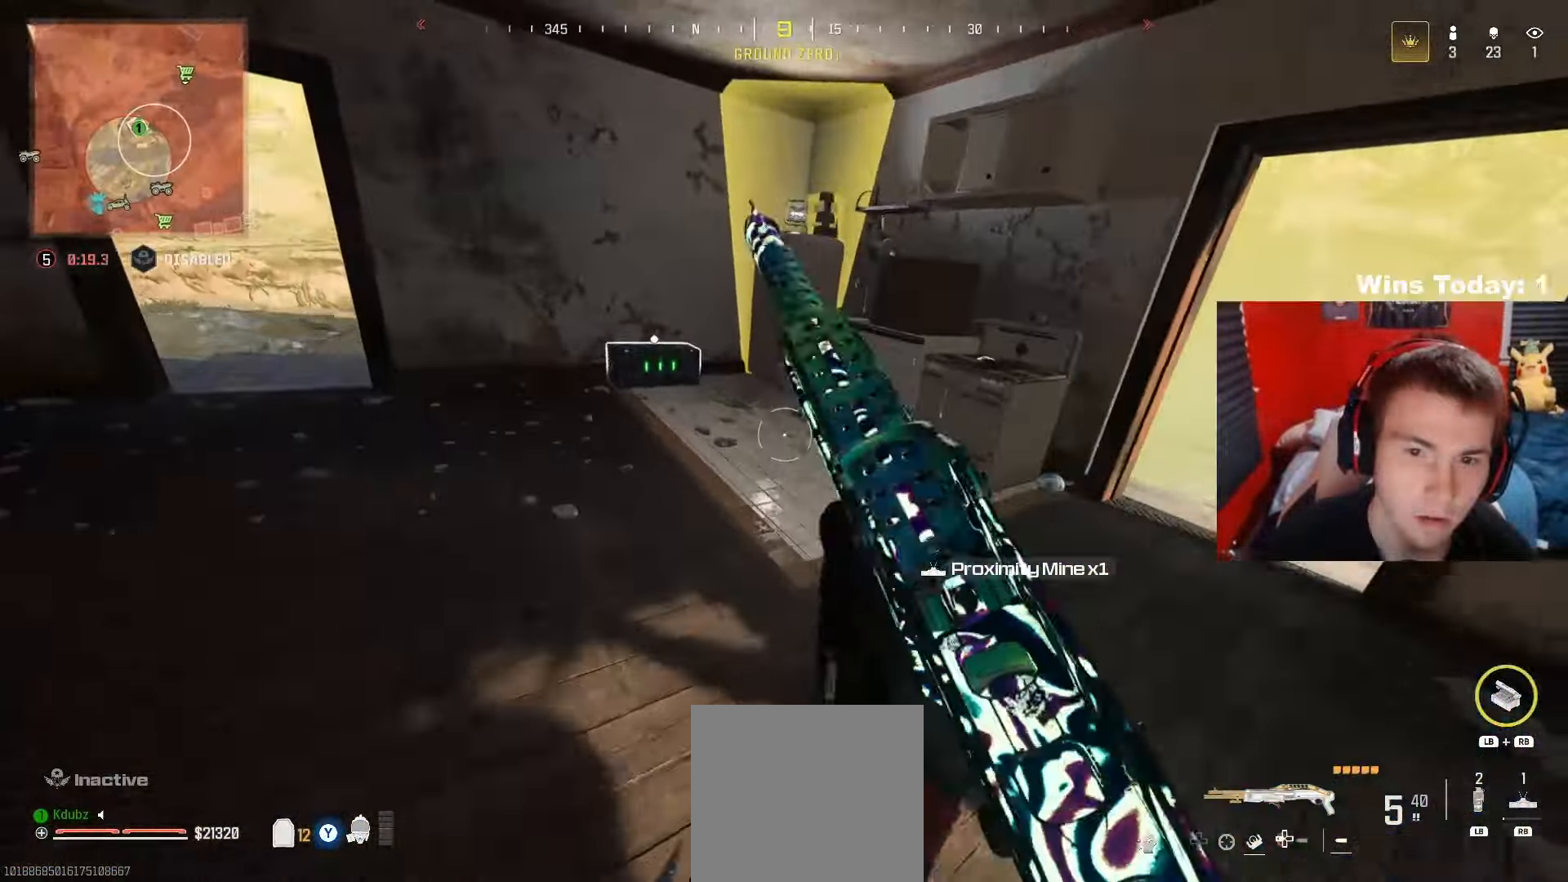
{"buttons": [], "left_stick": "up-left", "right_stick": "right", "events": [[67, "right_stick", "left"], [217, "left_stick", "up"], [300, "right_stick", "up"], [467, "right_stick", "right"], [500, "left_stick", "up-left"]]}
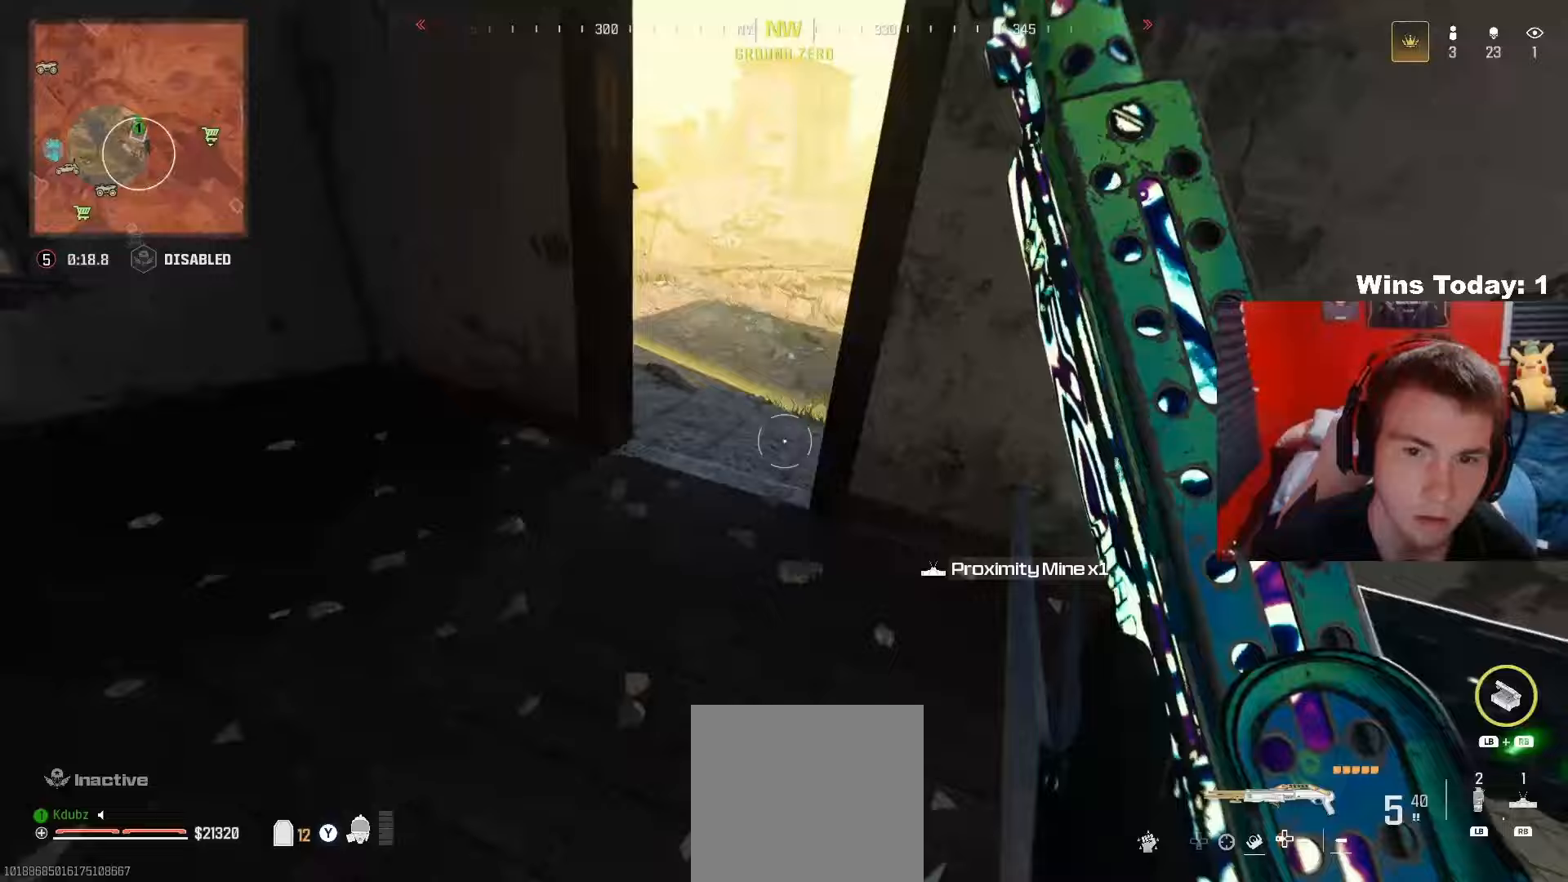
{"buttons": [], "left_stick": "up-left", "right_stick": "center", "events": [[100, "right_stick", "down-right"], [300, "right_stick", "center"]]}
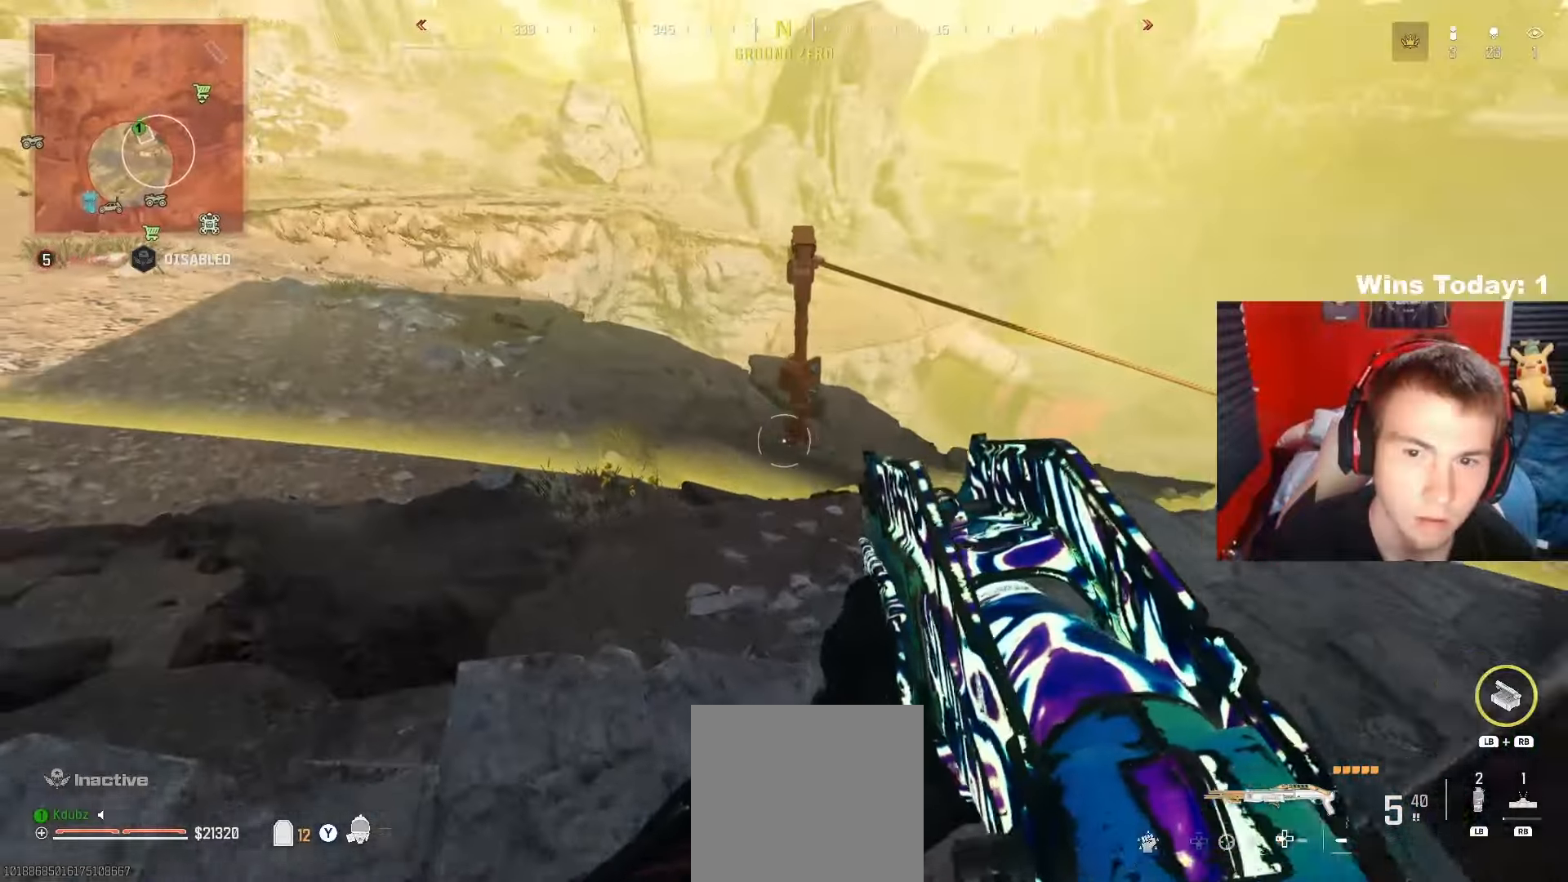
{"buttons": [], "left_stick": "center", "right_stick": "left", "events": [[33, "left_stick", "center"], [83, "R1", "down"], [200, "R1", "up"], [333, "left_stick", "up-left"], [500, "left_stick", "center"], [500, "right_stick", "left"]]}
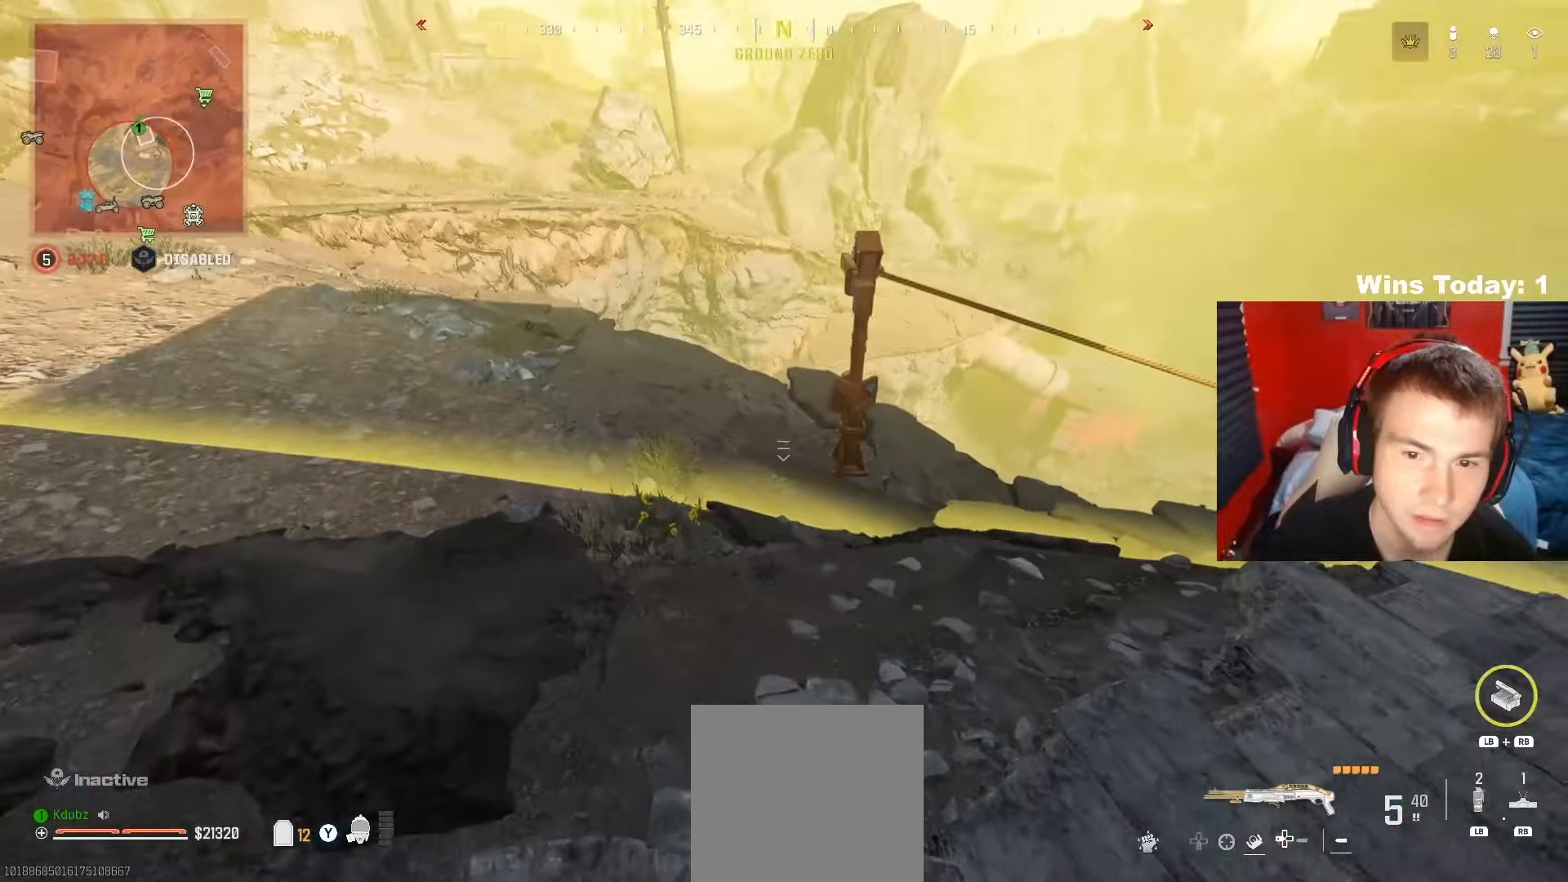
{"buttons": [], "left_stick": "down", "right_stick": "left", "events": [[133, "right_stick", "center"], [333, "left_stick", "down"], [333, "right_stick", "up-left"], [417, "right_stick", "left"]]}
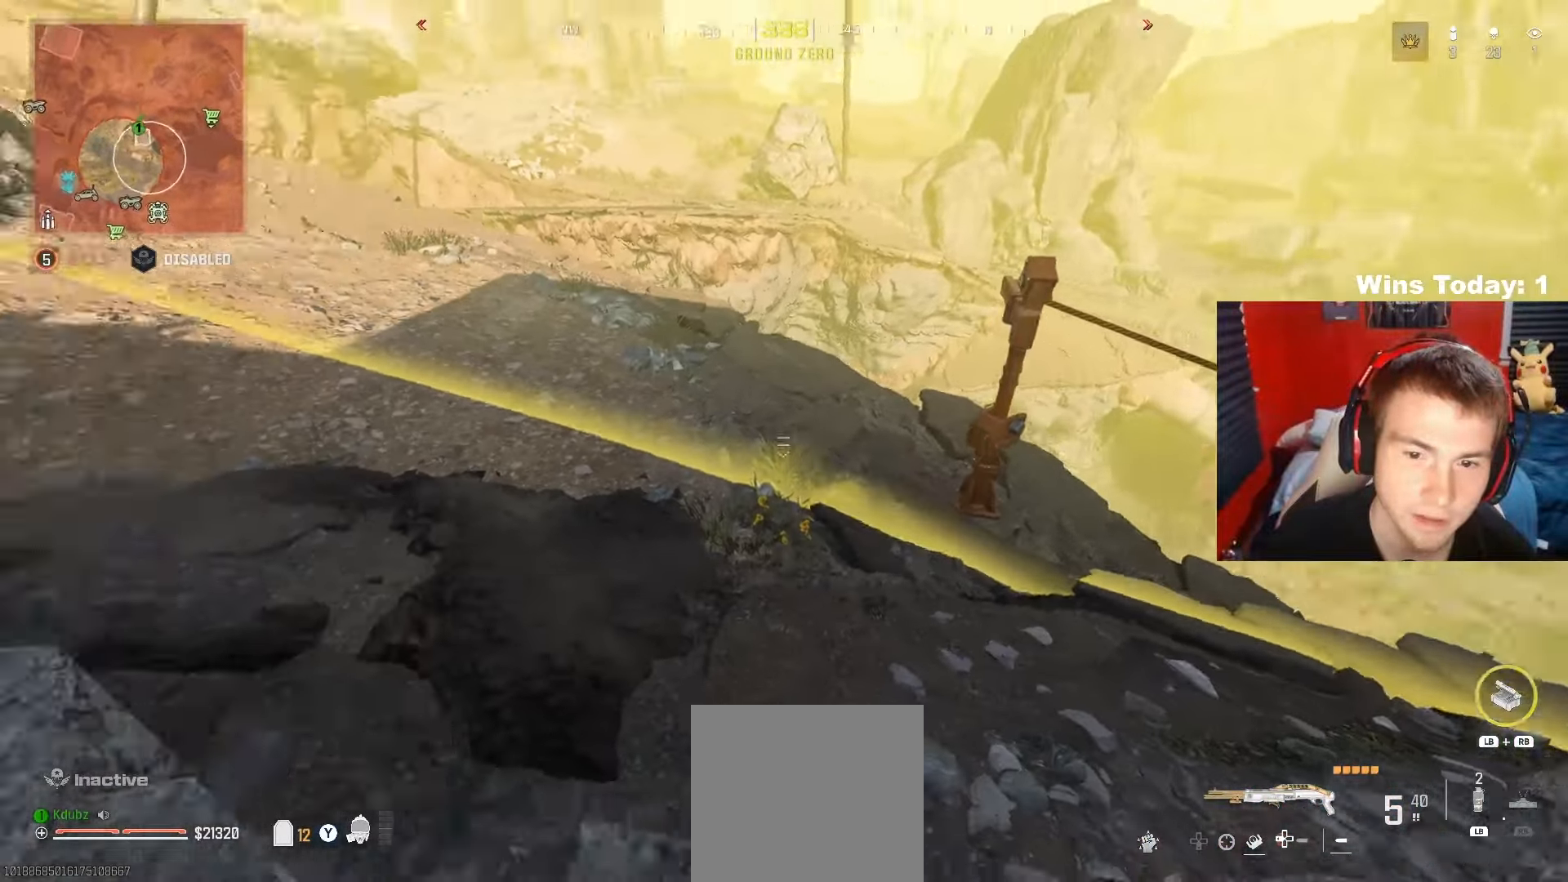
{"buttons": [], "left_stick": "up", "right_stick": "up-left", "events": [[67, "right_stick", "up-left"], [133, "left_stick", "up-right"], [300, "right_stick", "center"], [433, "right_stick", "up-left"], [500, "left_stick", "up"]]}
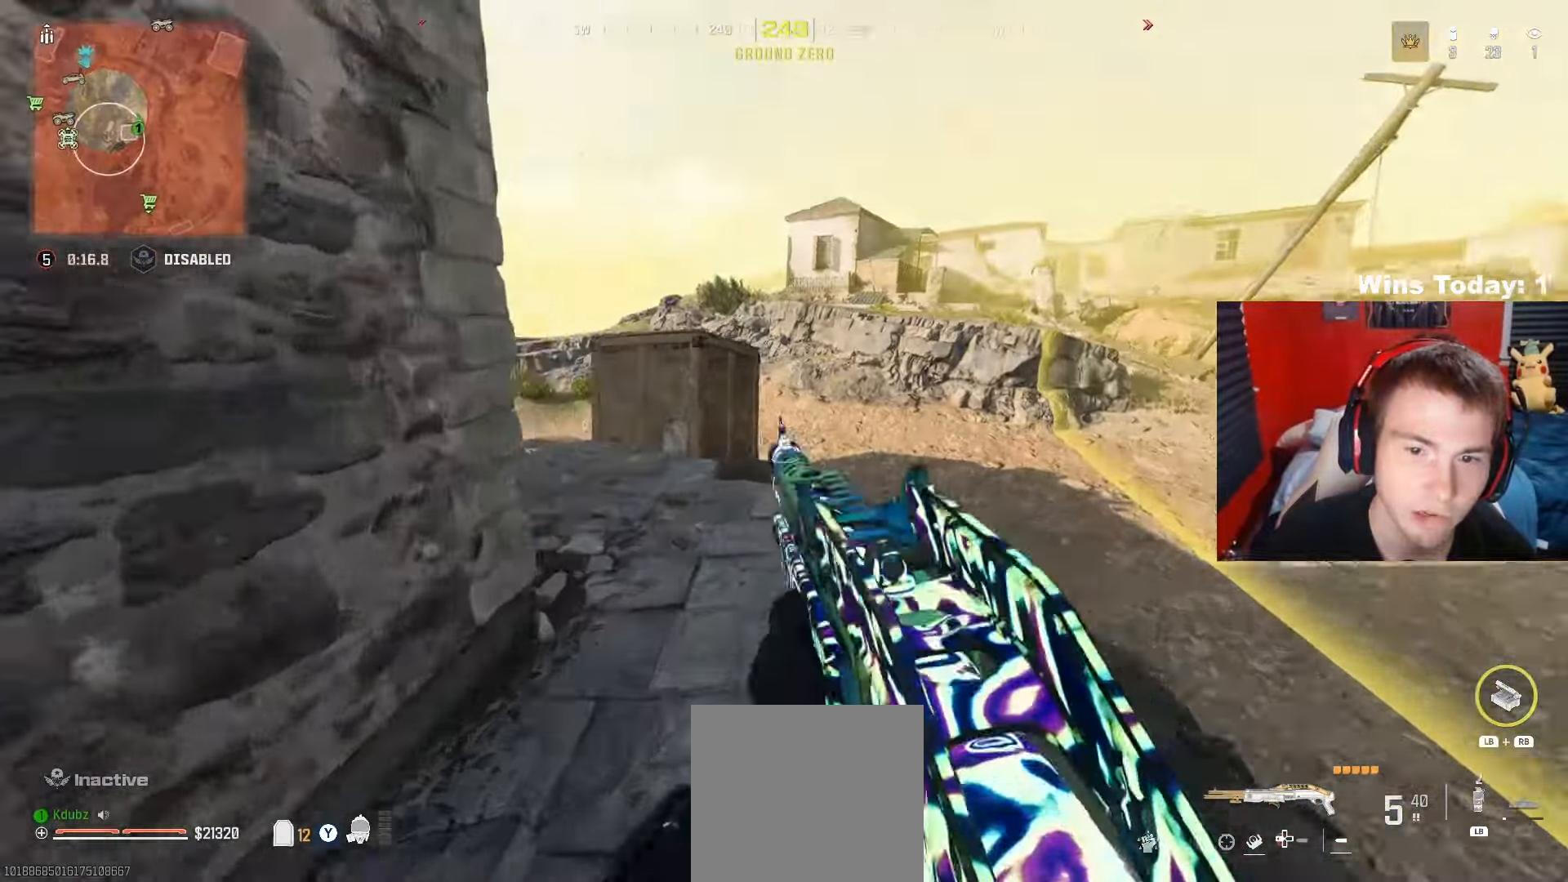
{"buttons": [], "left_stick": "left", "right_stick": "center", "events": [[117, "left_stick", "up-left"], [117, "right_stick", "left"], [217, "right_stick", "center"], [433, "left_stick", "left"]]}
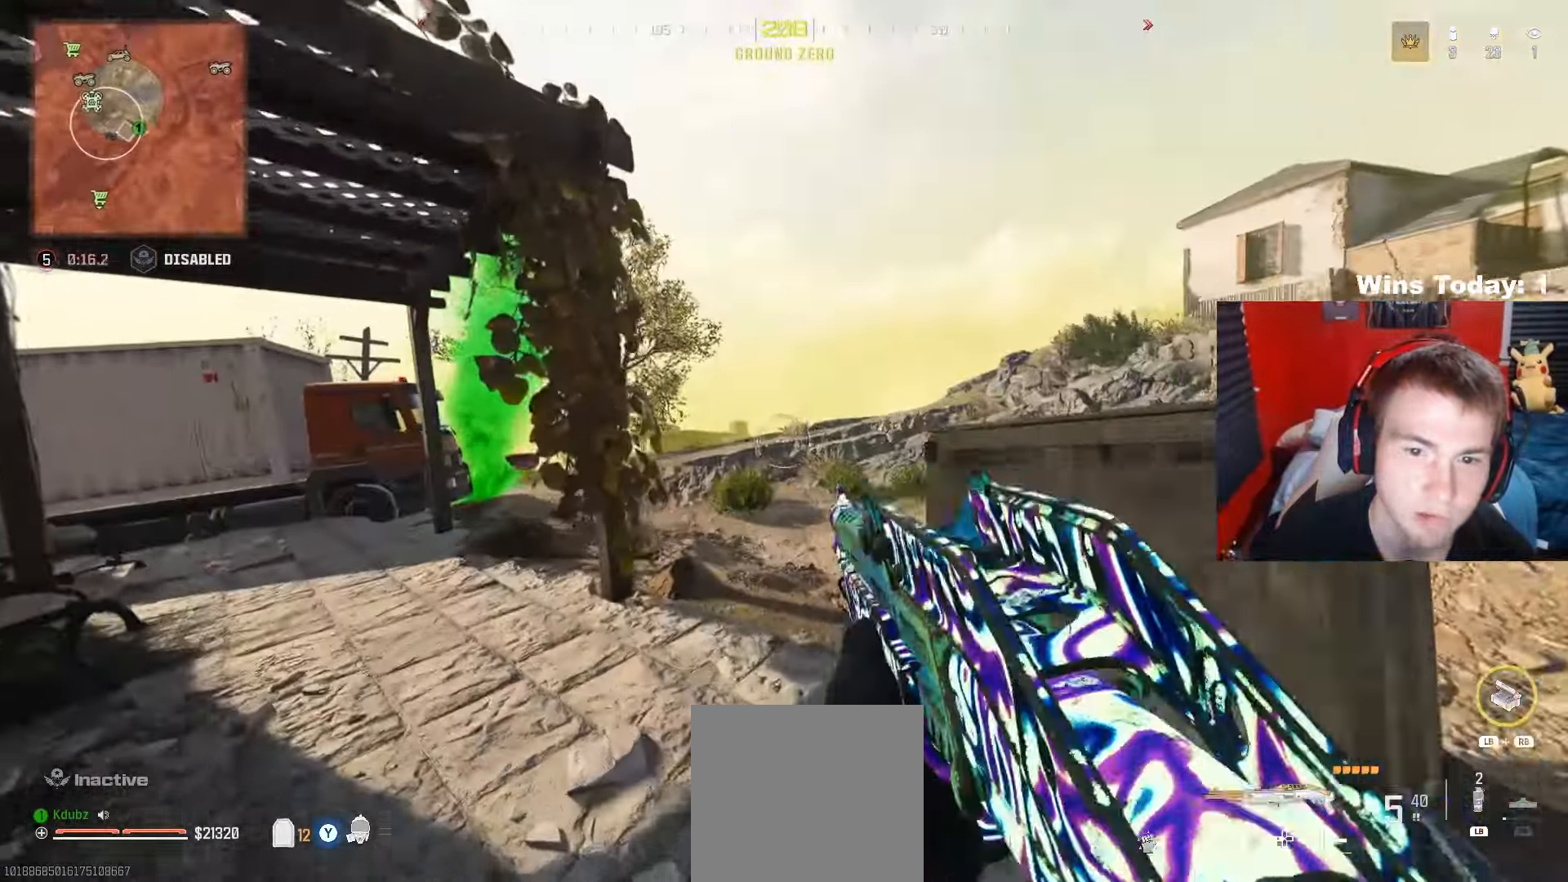
{"buttons": ["R3"], "left_stick": "up", "right_stick": "center", "events": [[267, "left_stick", "up-left"], [267, "right_stick", "left"], [400, "left_stick", "up"], [433, "R3", "down"], [433, "right_stick", "center"]]}
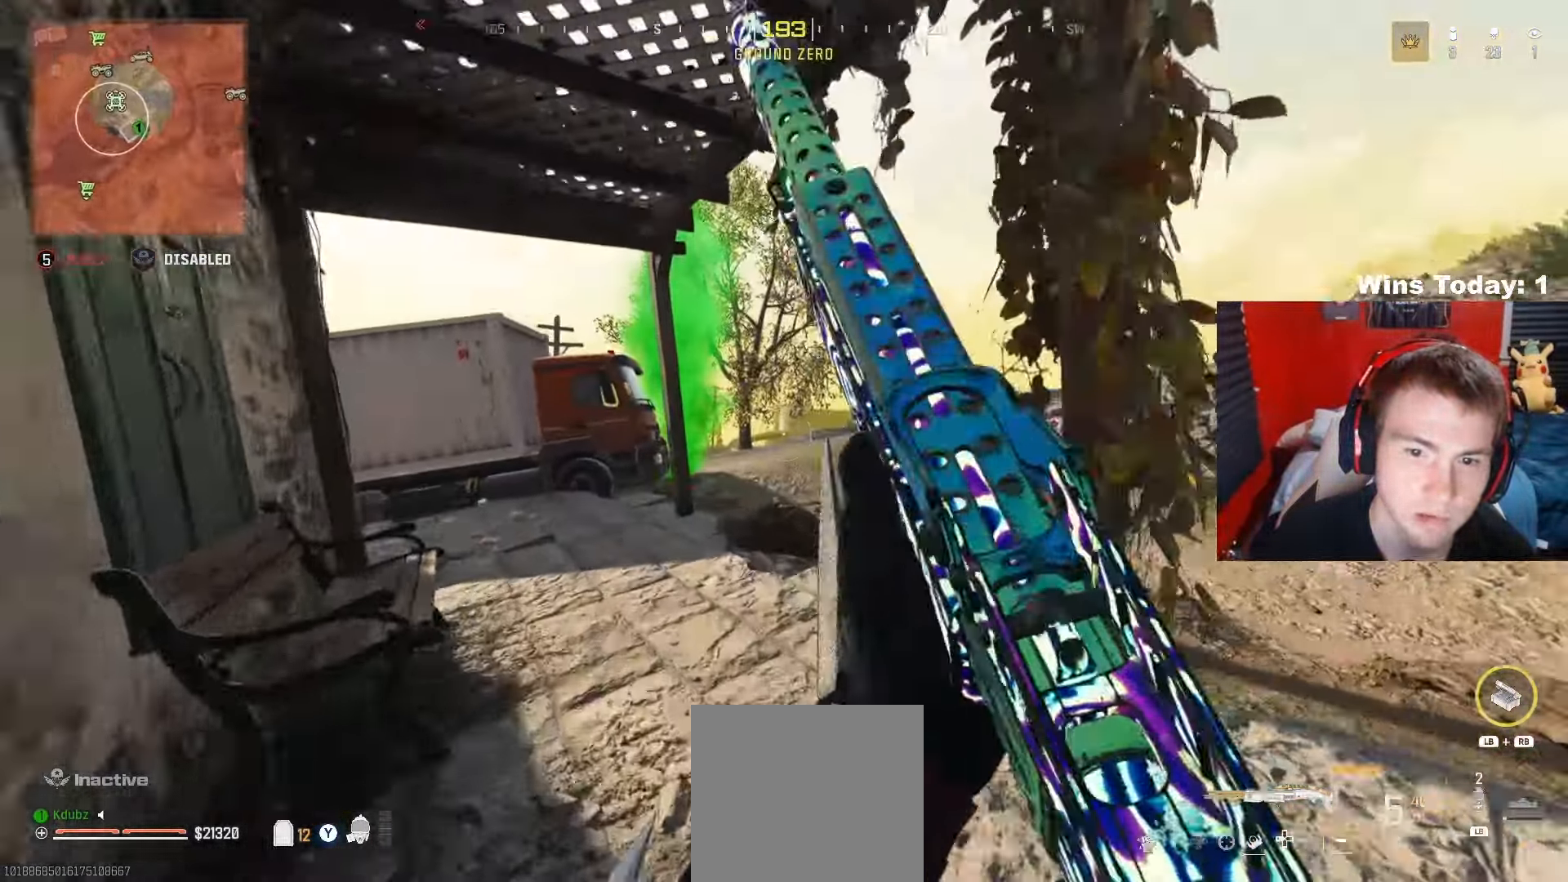
{"buttons": ["A"], "left_stick": "left", "right_stick": "down-left", "events": [[83, "R3", "up"], [150, "left_stick", "up-left"], [217, "right_stick", "down-left"], [250, "left_stick", "center"], [400, "A", "down"], [400, "left_stick", "left"]]}
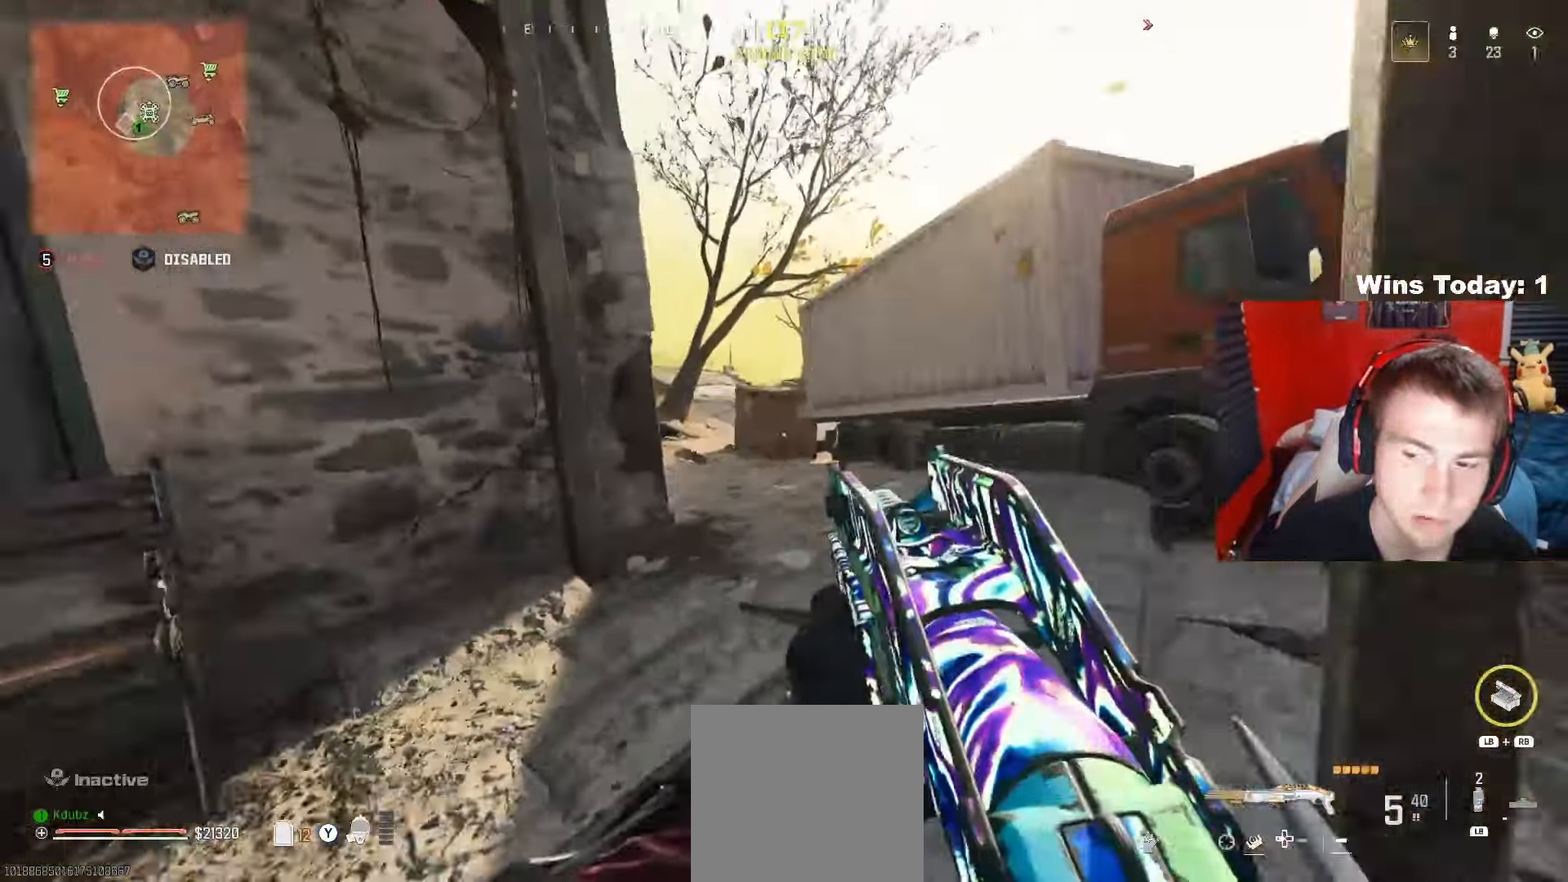
{"buttons": ["R3"], "left_stick": "up", "right_stick": "left", "events": [[67, "A", "up"], [67, "right_stick", "center"], [217, "left_stick", "up"], [433, "right_stick", "left"], [483, "R3", "down"]]}
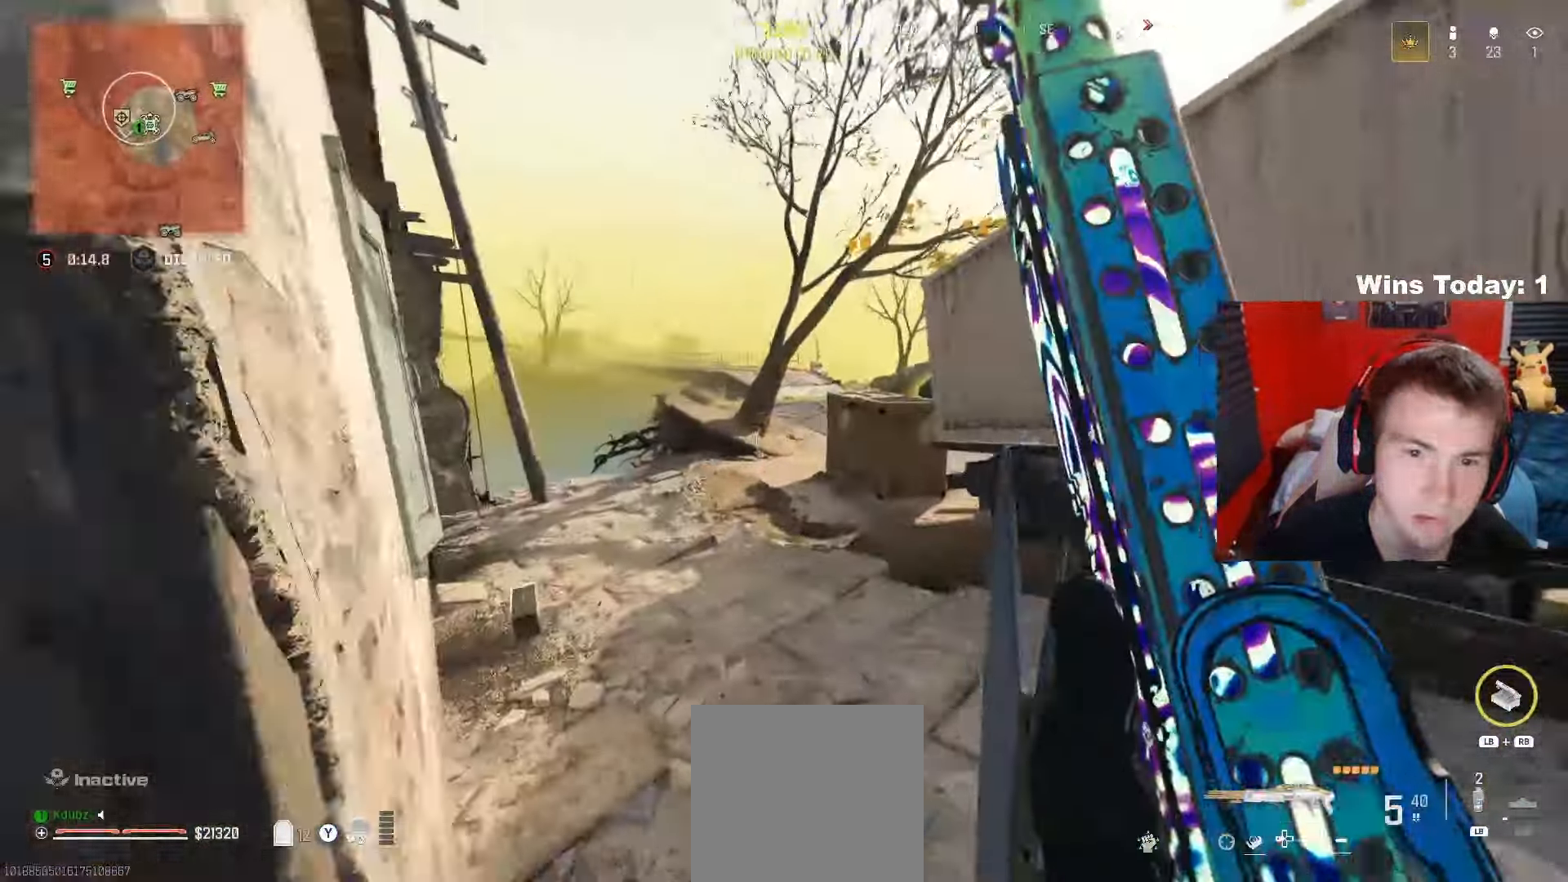
{"buttons": ["A"], "left_stick": "up-left", "right_stick": "right", "events": [[100, "right_stick", "center"], [117, "R3", "up"], [367, "right_stick", "right"], [400, "left_stick", "up-left"], [433, "A", "down"]]}
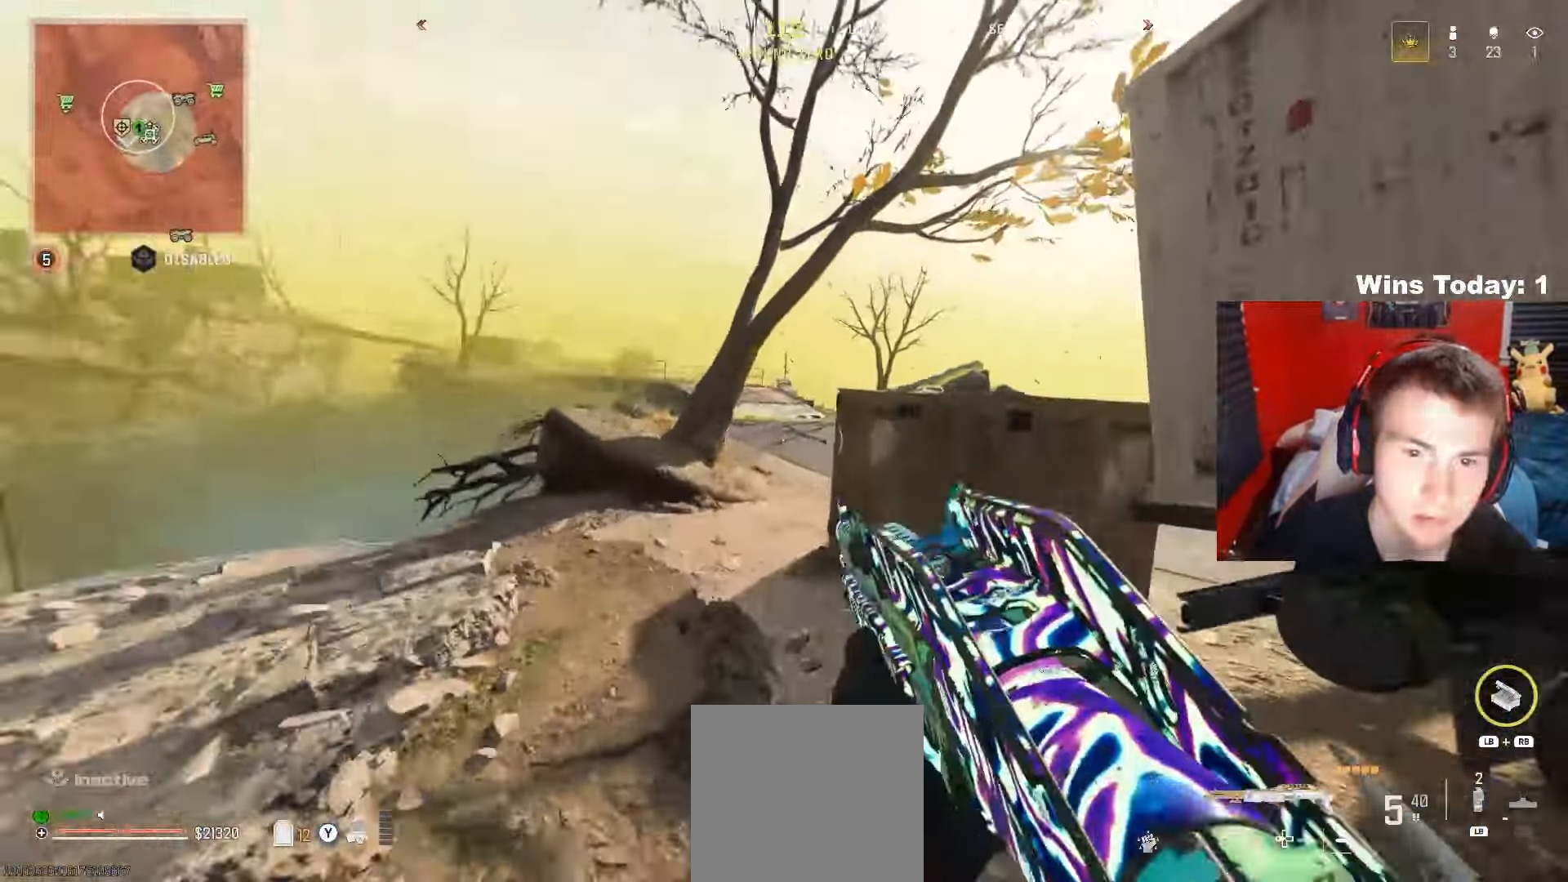
{"buttons": [], "left_stick": "up-left", "right_stick": "right", "events": [[33, "right_stick", "center"], [67, "L3", "down"], [83, "A", "up"], [183, "L3", "up"], [383, "right_stick", "right"]]}
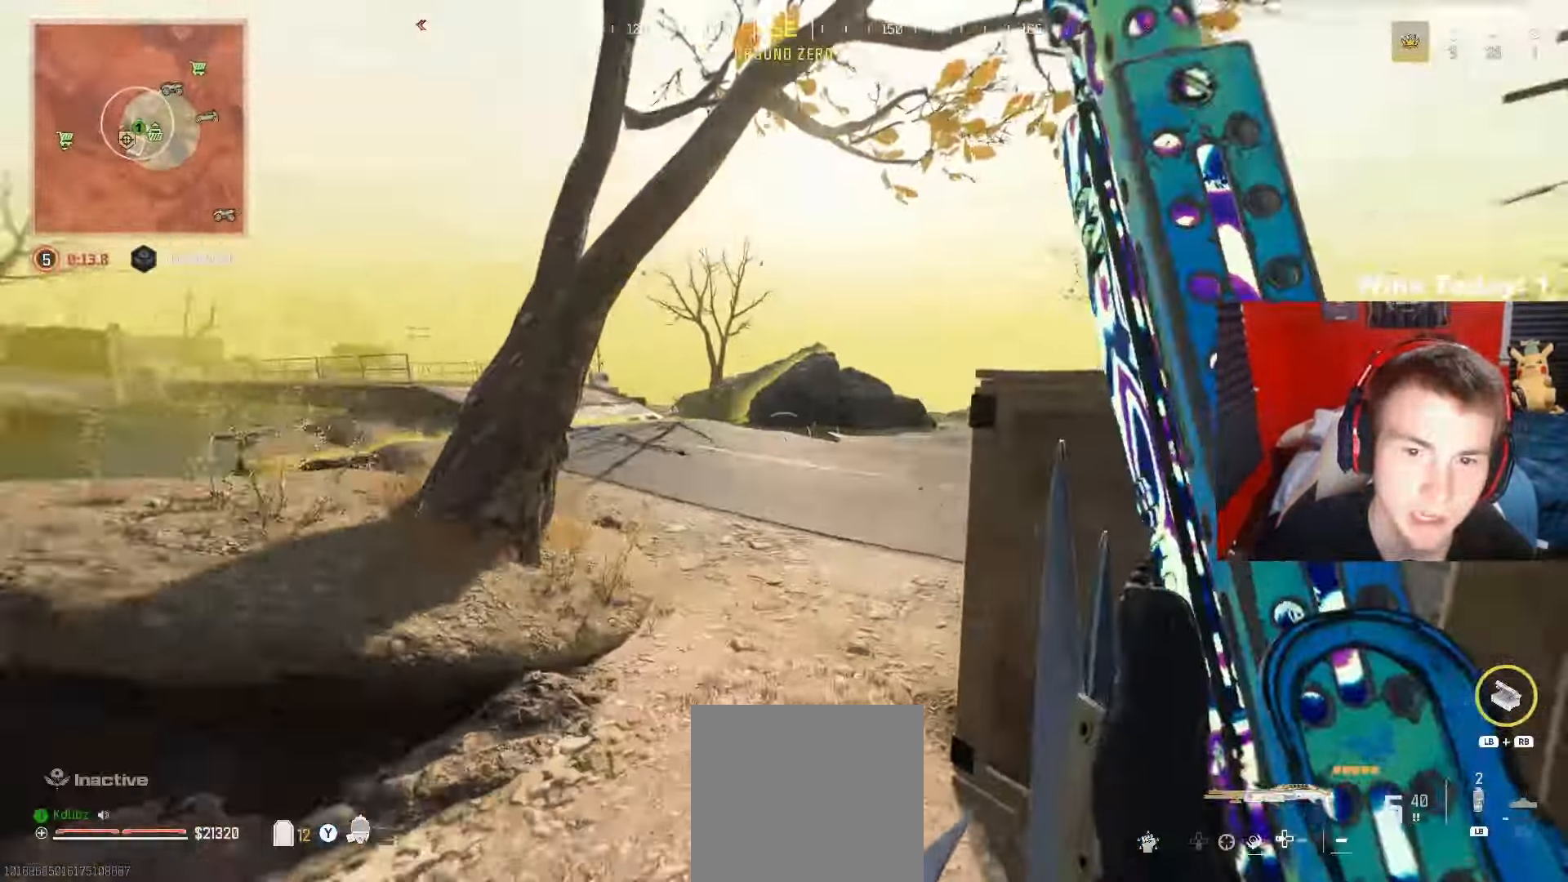
{"buttons": [], "left_stick": "down-left", "right_stick": "center", "events": [[217, "right_stick", "center"], [317, "left_stick", "left"], [417, "left_stick", "down-left"]]}
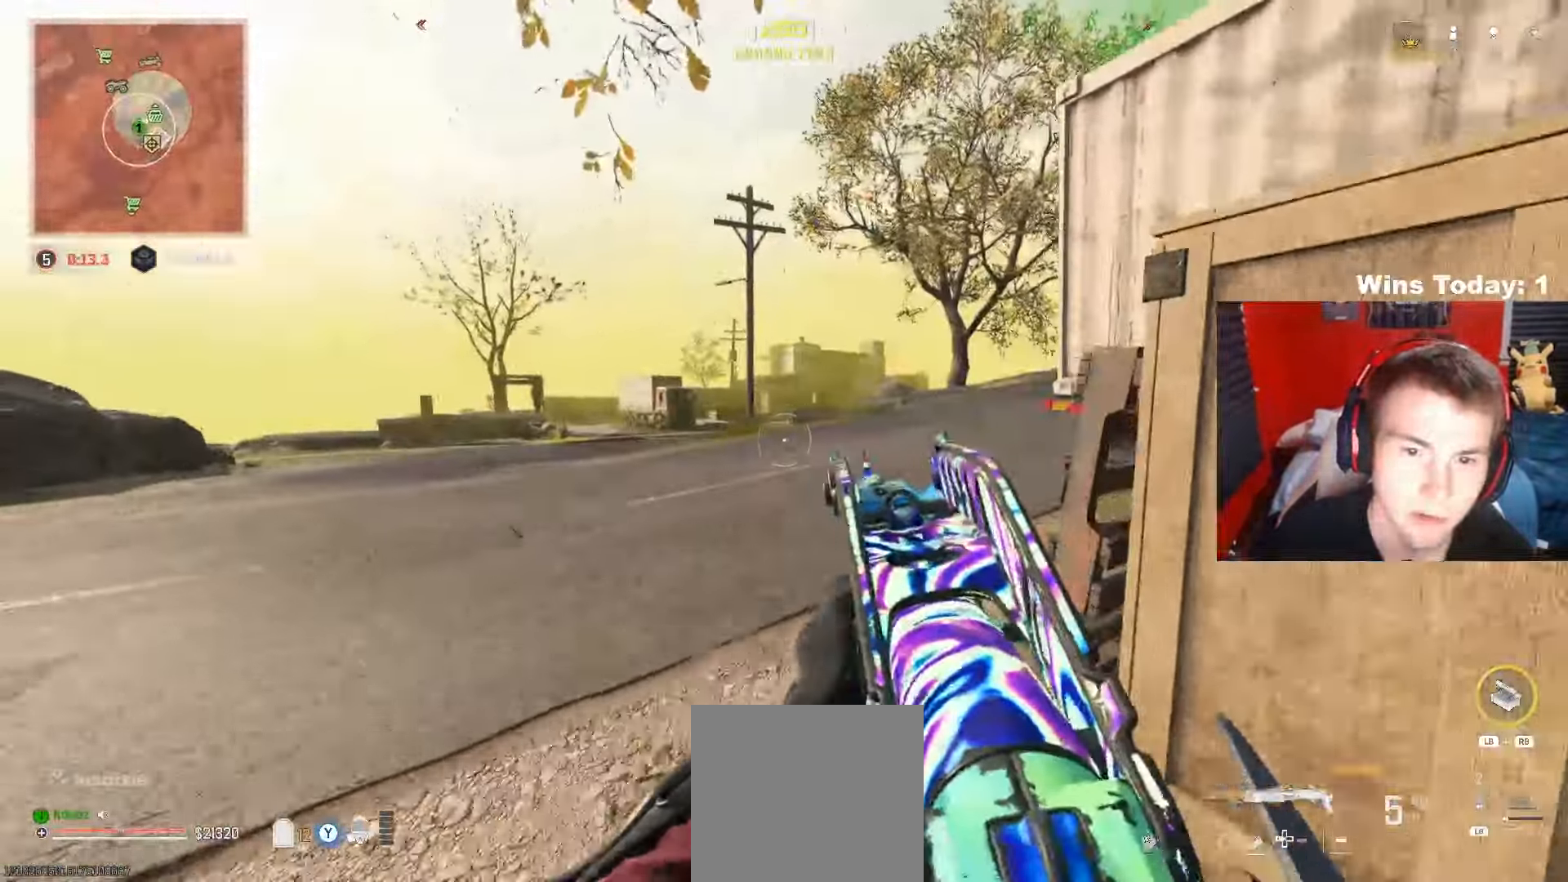
{"buttons": [], "left_stick": "right", "right_stick": "center", "events": [[67, "left_stick", "down-right"], [117, "right_stick", "right"], [250, "left_stick", "right"], [267, "right_stick", "center"]]}
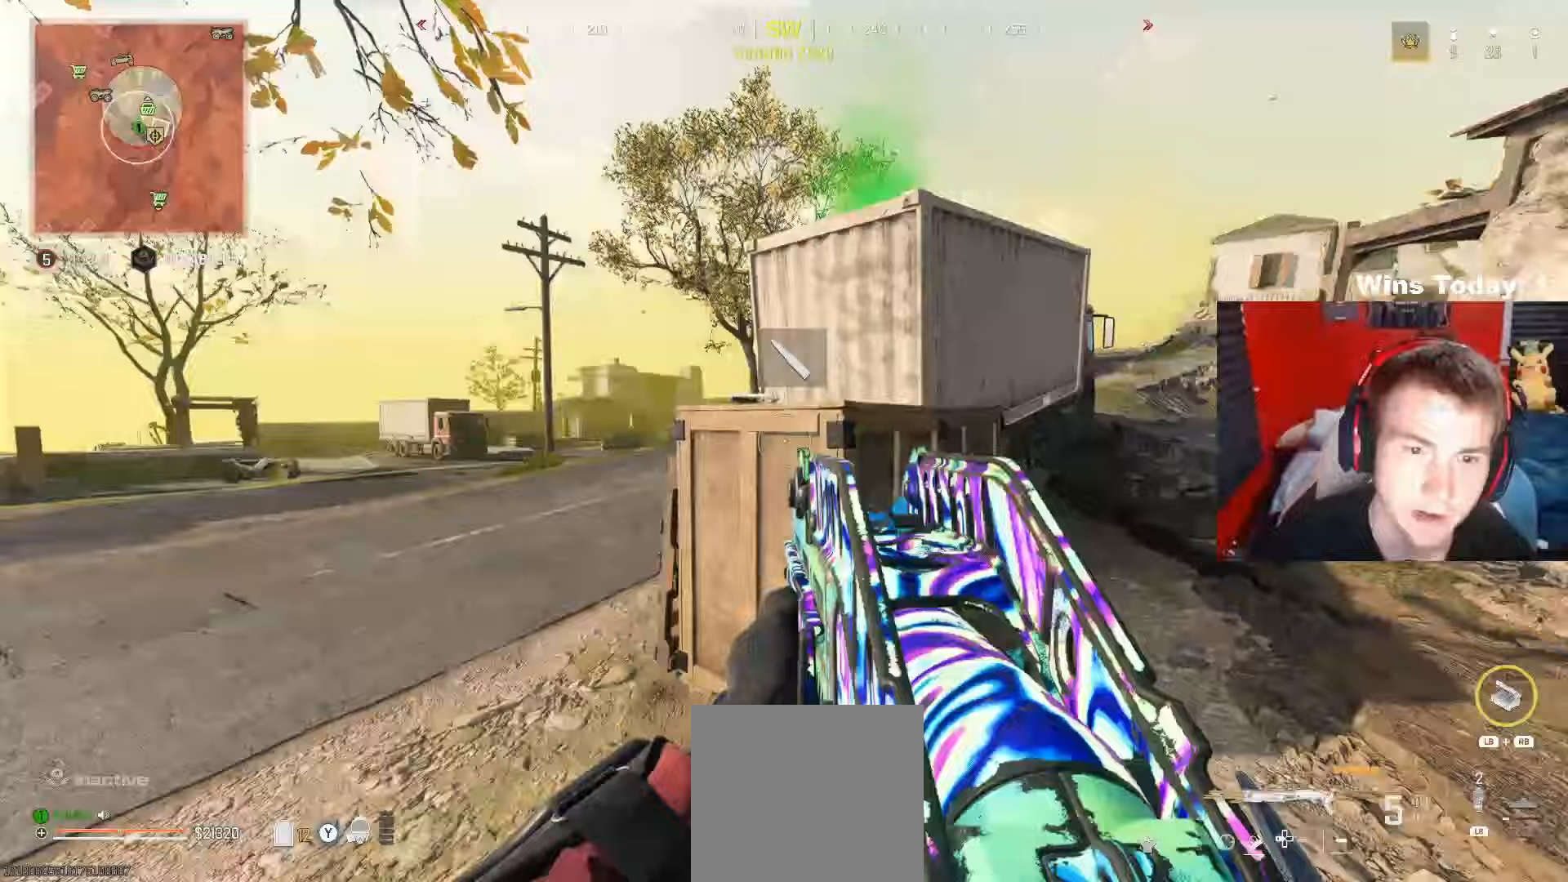
{"buttons": [], "left_stick": "up-right", "right_stick": "center", "events": [[83, "left_stick", "up-right"], [83, "right_stick", "right"], [283, "R3", "down"], [333, "right_stick", "center"], [417, "R3", "up"]]}
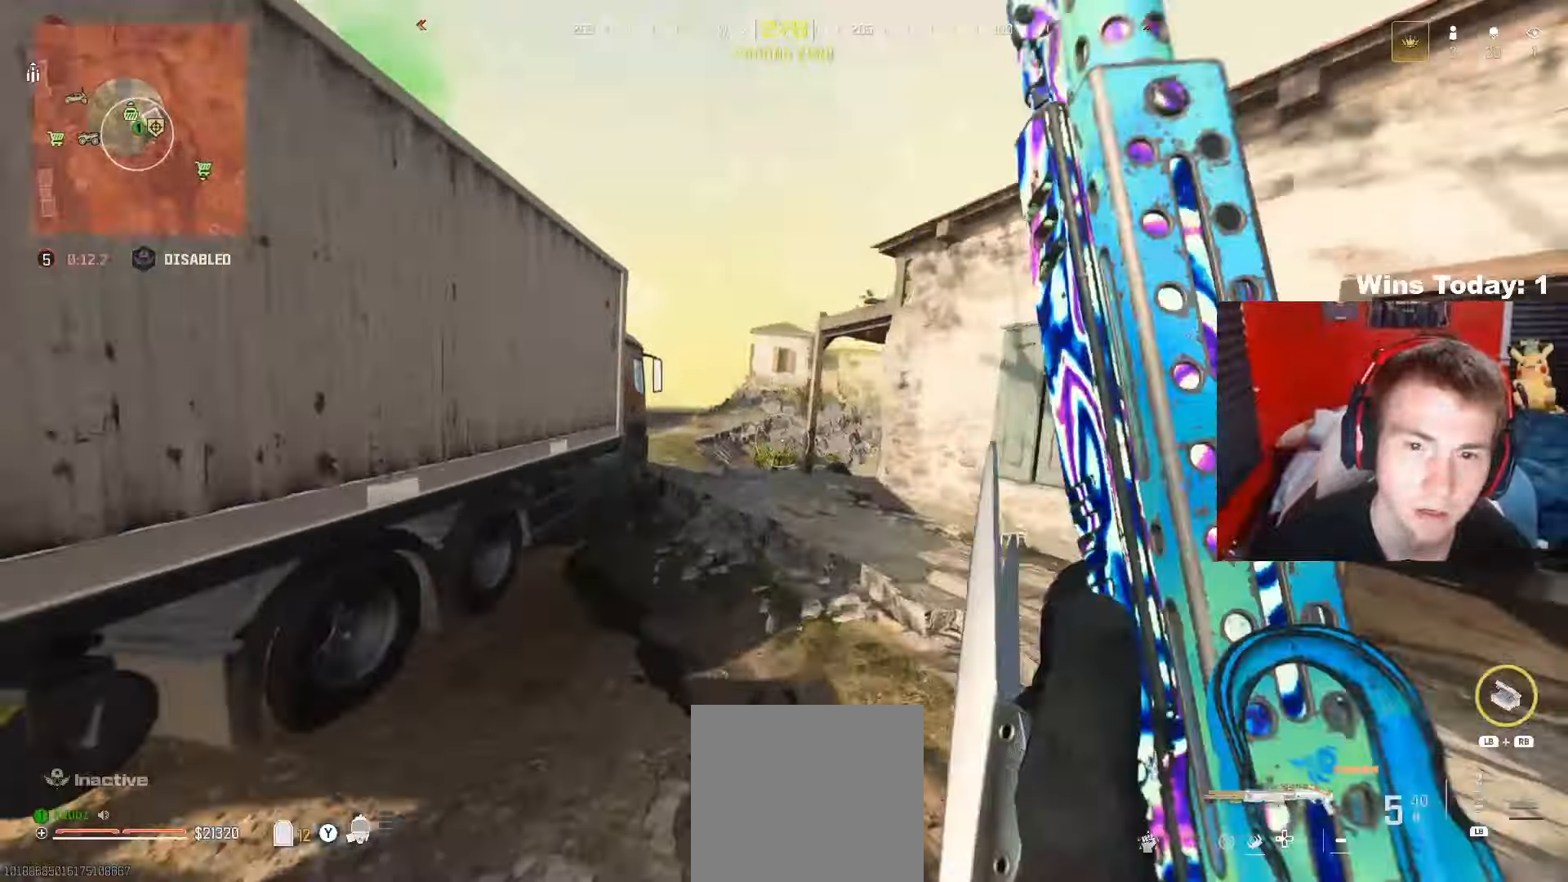
{"buttons": [], "left_stick": "up", "right_stick": "center", "events": [[200, "A", "down"], [350, "A", "up"], [500, "left_stick", "up"]]}
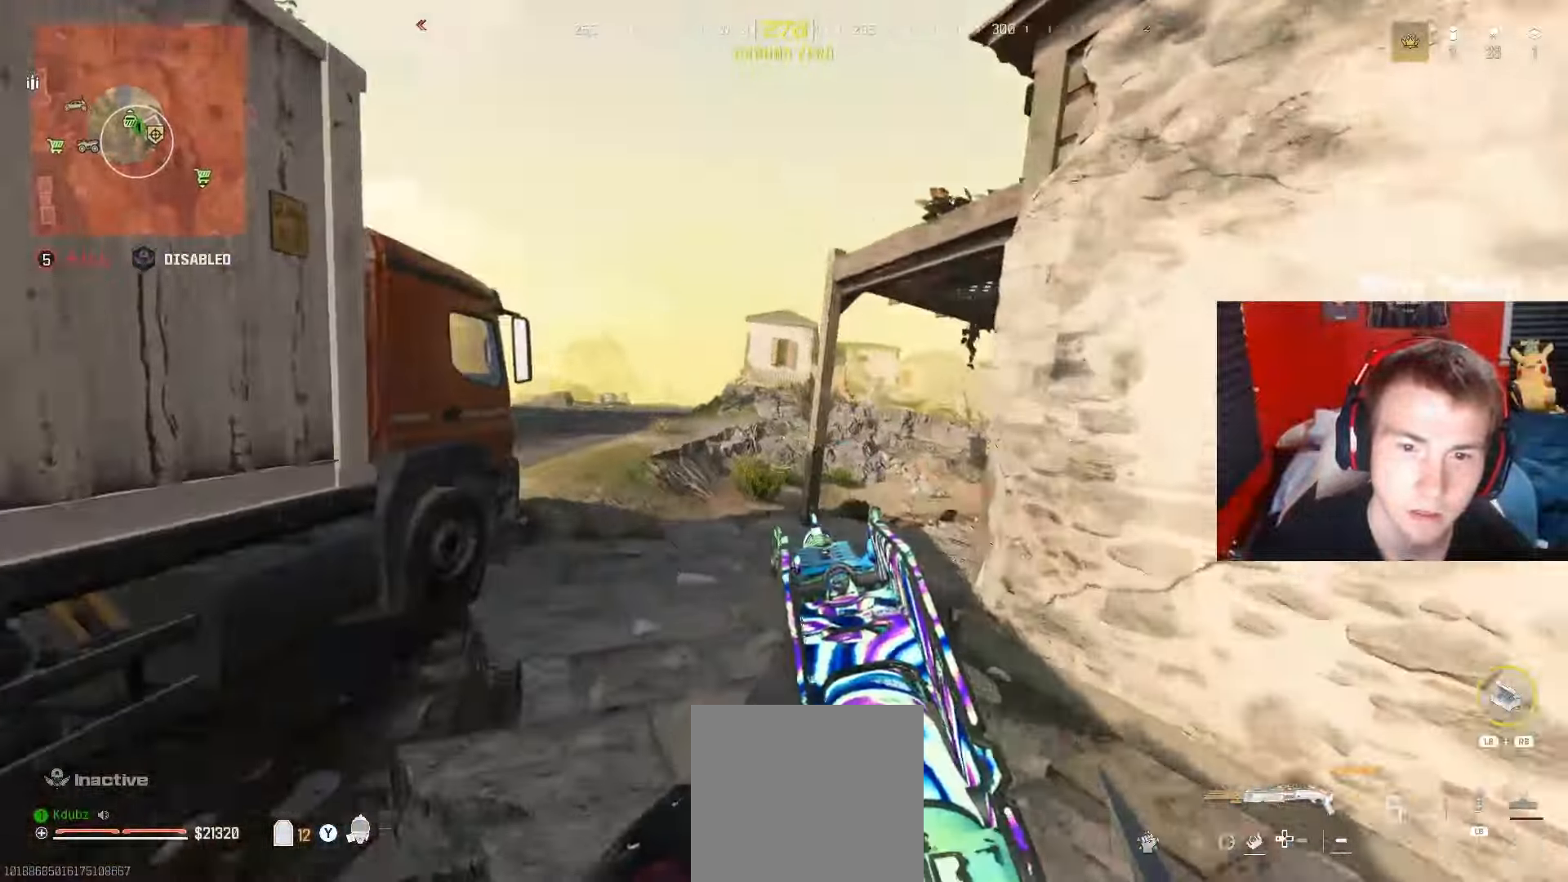
{"buttons": [], "left_stick": "up-right", "right_stick": "left", "events": [[300, "left_stick", "up-right"], [417, "right_stick", "left"]]}
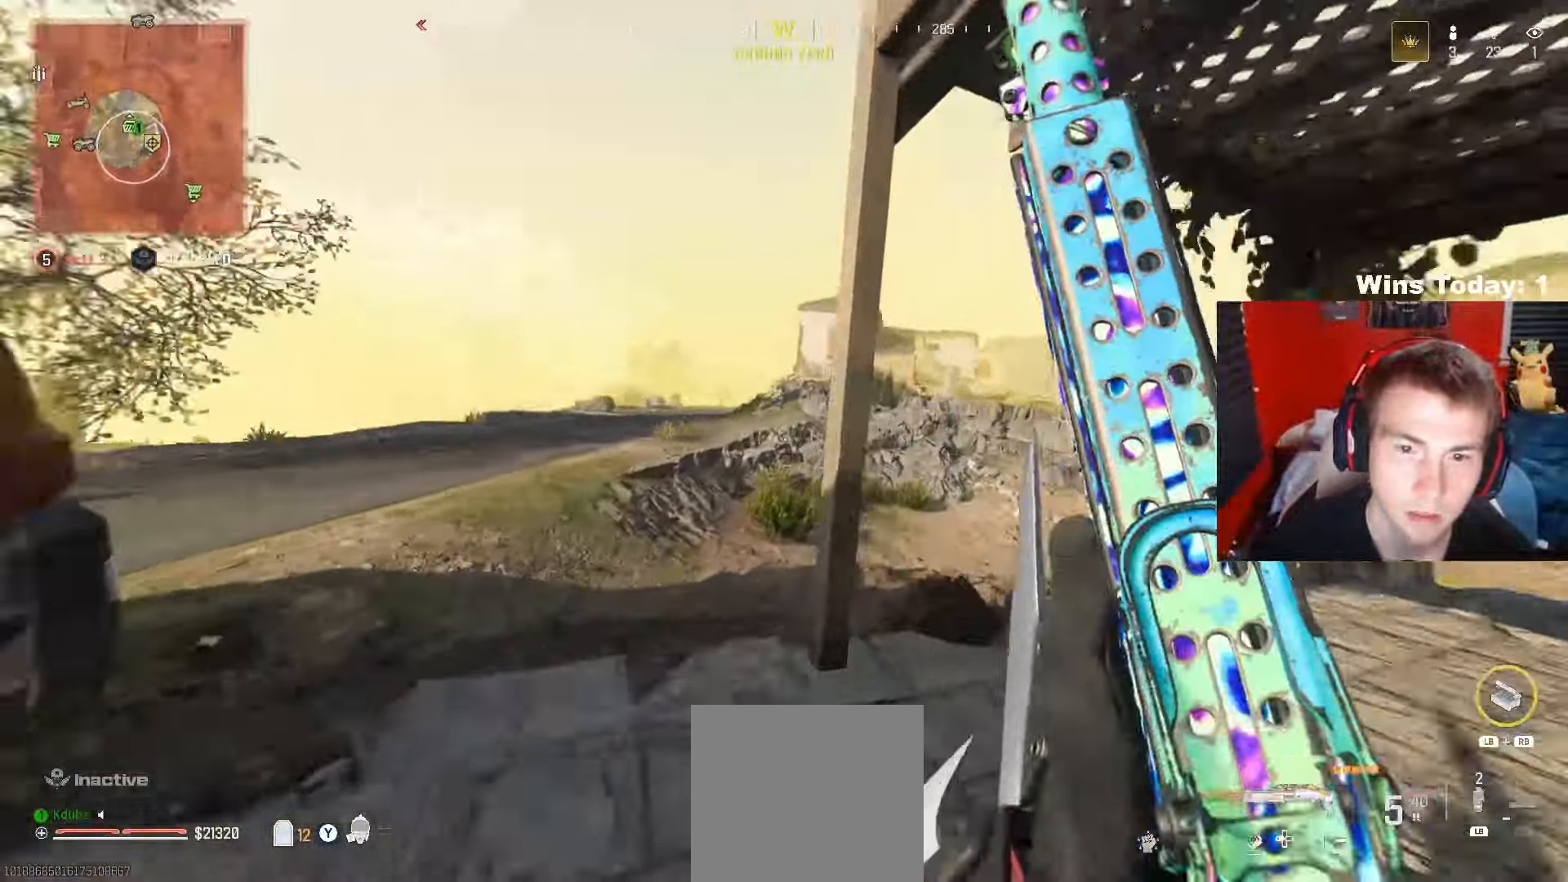
{"buttons": [], "left_stick": "right", "right_stick": "center", "events": [[167, "right_stick", "center"], [217, "left_stick", "right"]]}
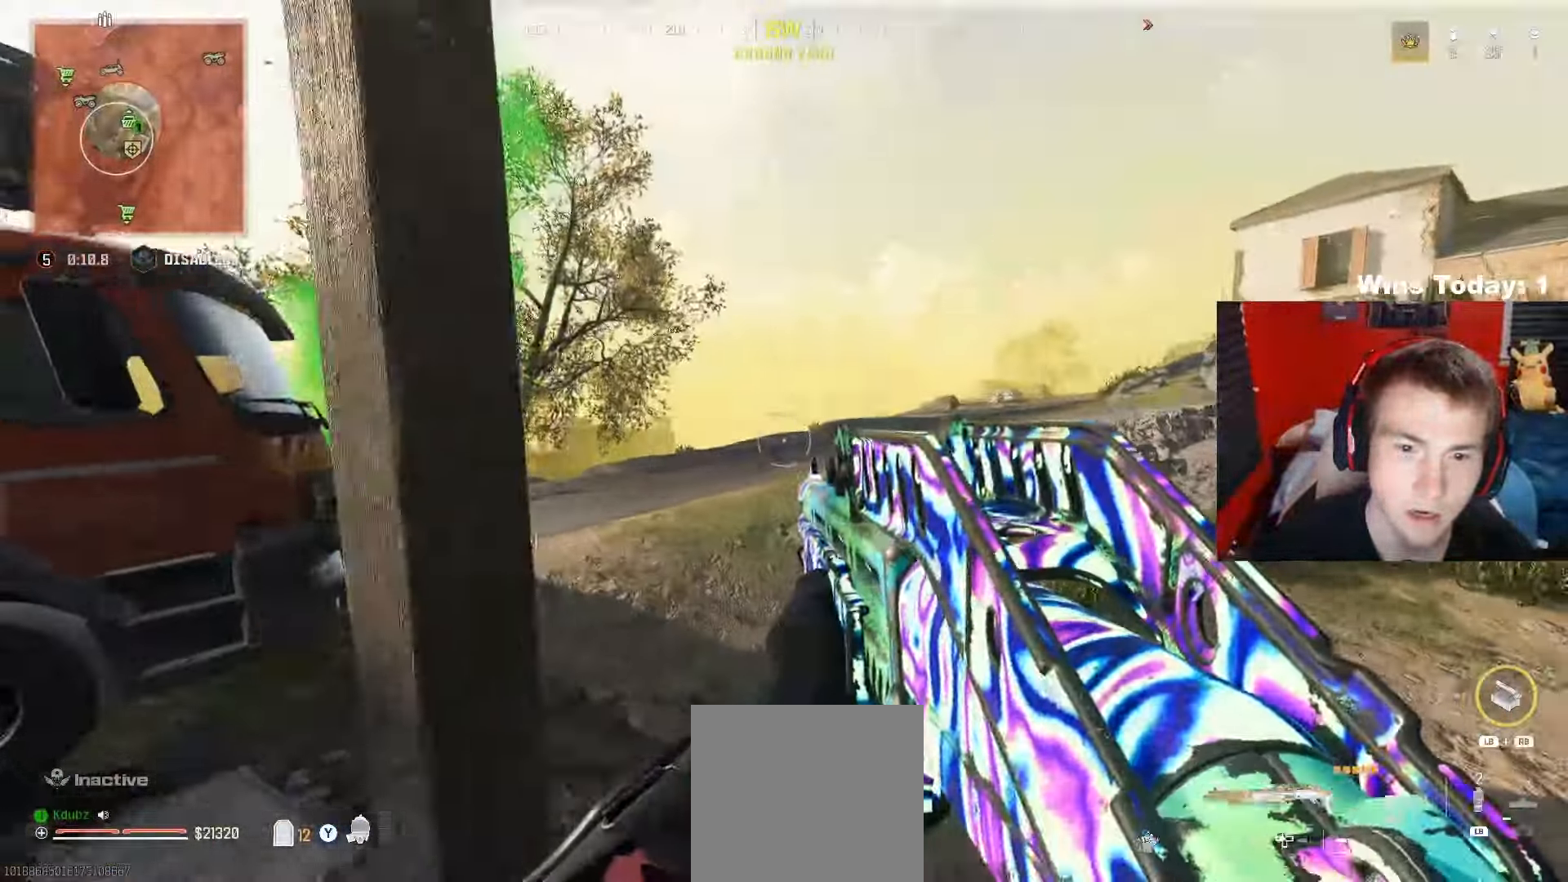
{"buttons": [], "left_stick": "down-left", "right_stick": "center", "events": [[200, "right_stick", "left"], [350, "left_stick", "down-right"], [367, "right_stick", "center"], [467, "left_stick", "down-left"]]}
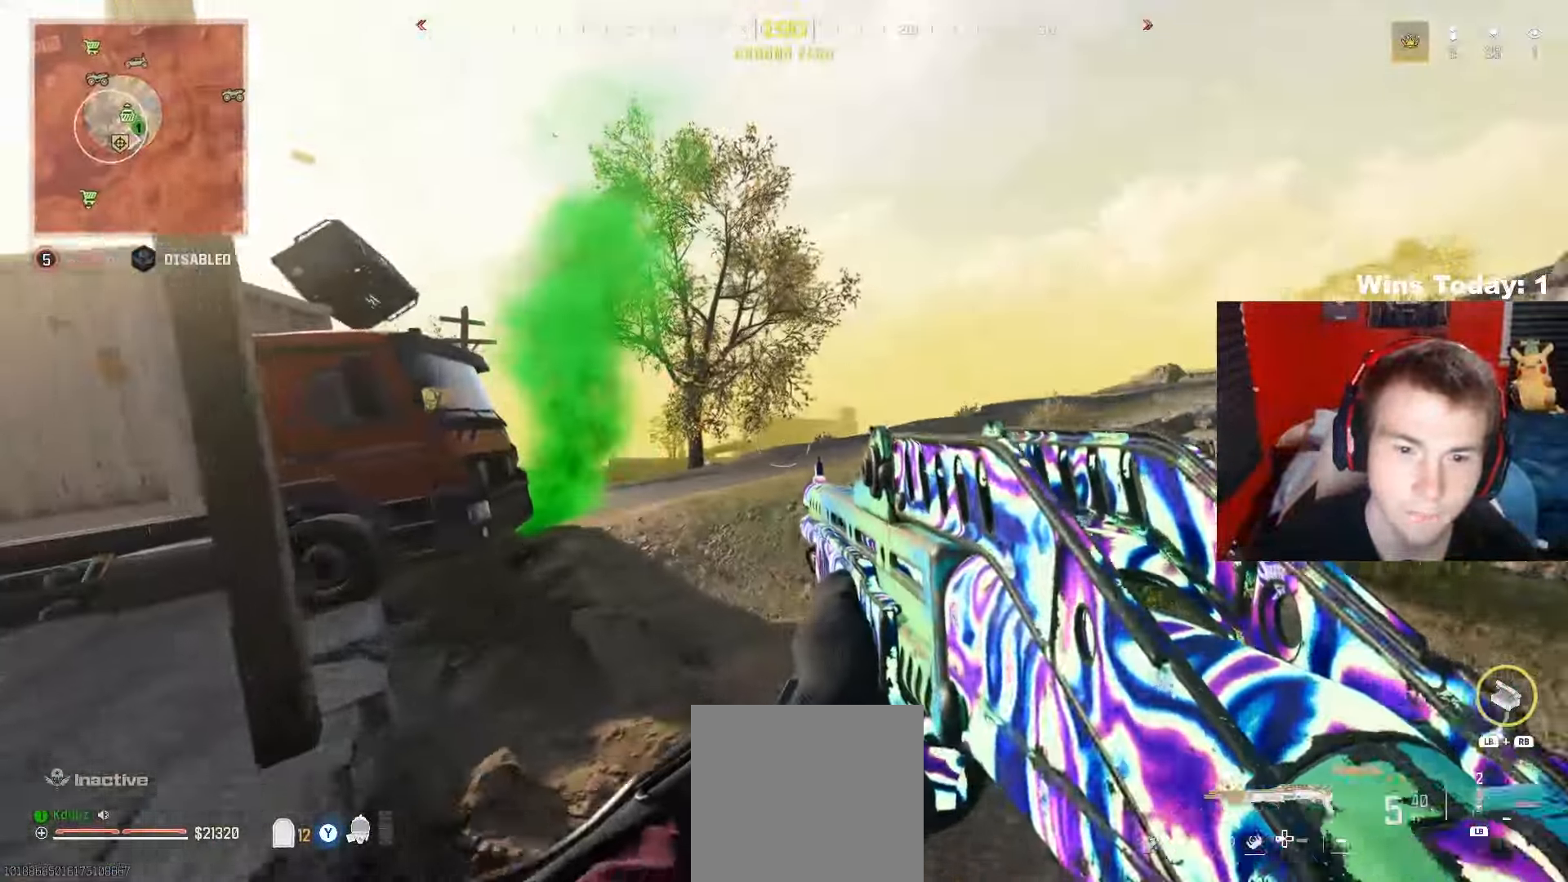
{"buttons": [], "left_stick": "up-left", "right_stick": "center", "events": [[133, "right_stick", "left"], [183, "left_stick", "up-left"], [317, "right_stick", "center"]]}
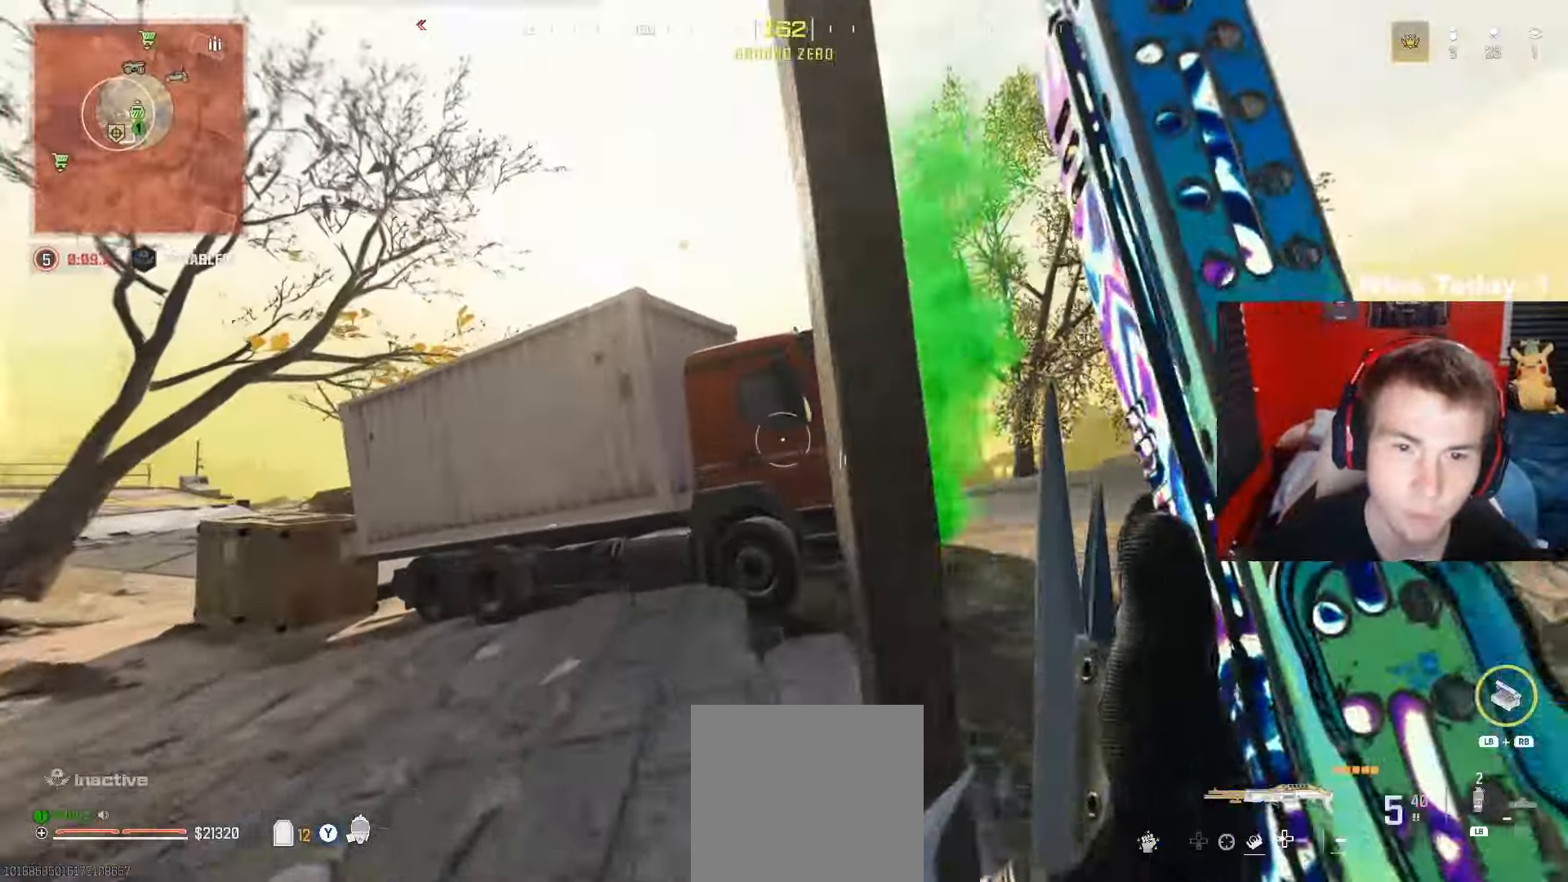
{"buttons": [], "left_stick": "up", "right_stick": "center", "events": [[50, "left_stick", "up"], [183, "left_stick", "right"], [183, "right_stick", "left"], [283, "left_stick", "left"], [417, "left_stick", "up"], [433, "right_stick", "center"]]}